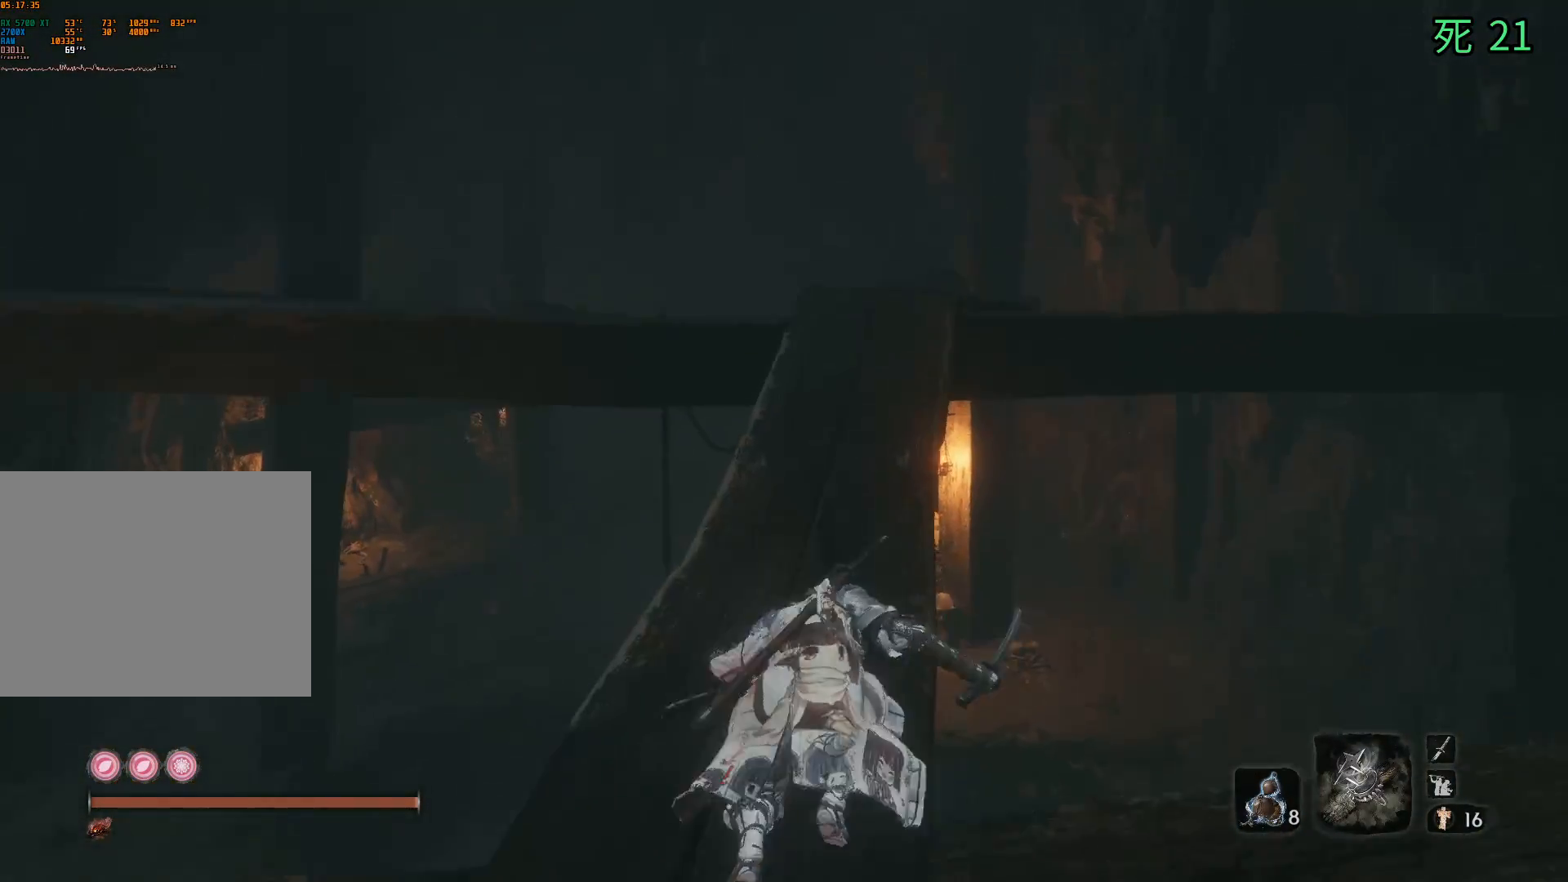
Gameplay with a controller (Xbox layout); each line is a JSON object with the inputs held at the frame after it. "events" lists button and stick changes between this image and that frame as [ms after this image, input, new state], when the widget could be followed in between. Not read: DPAD_DOWN DPAD_LEFT DPAD_RIGHT DPAD_UP HOME L1 L2 L3 R1 R2 R3 other_buttons right_stick.
{"buttons": [], "left_stick": "up", "events": []}
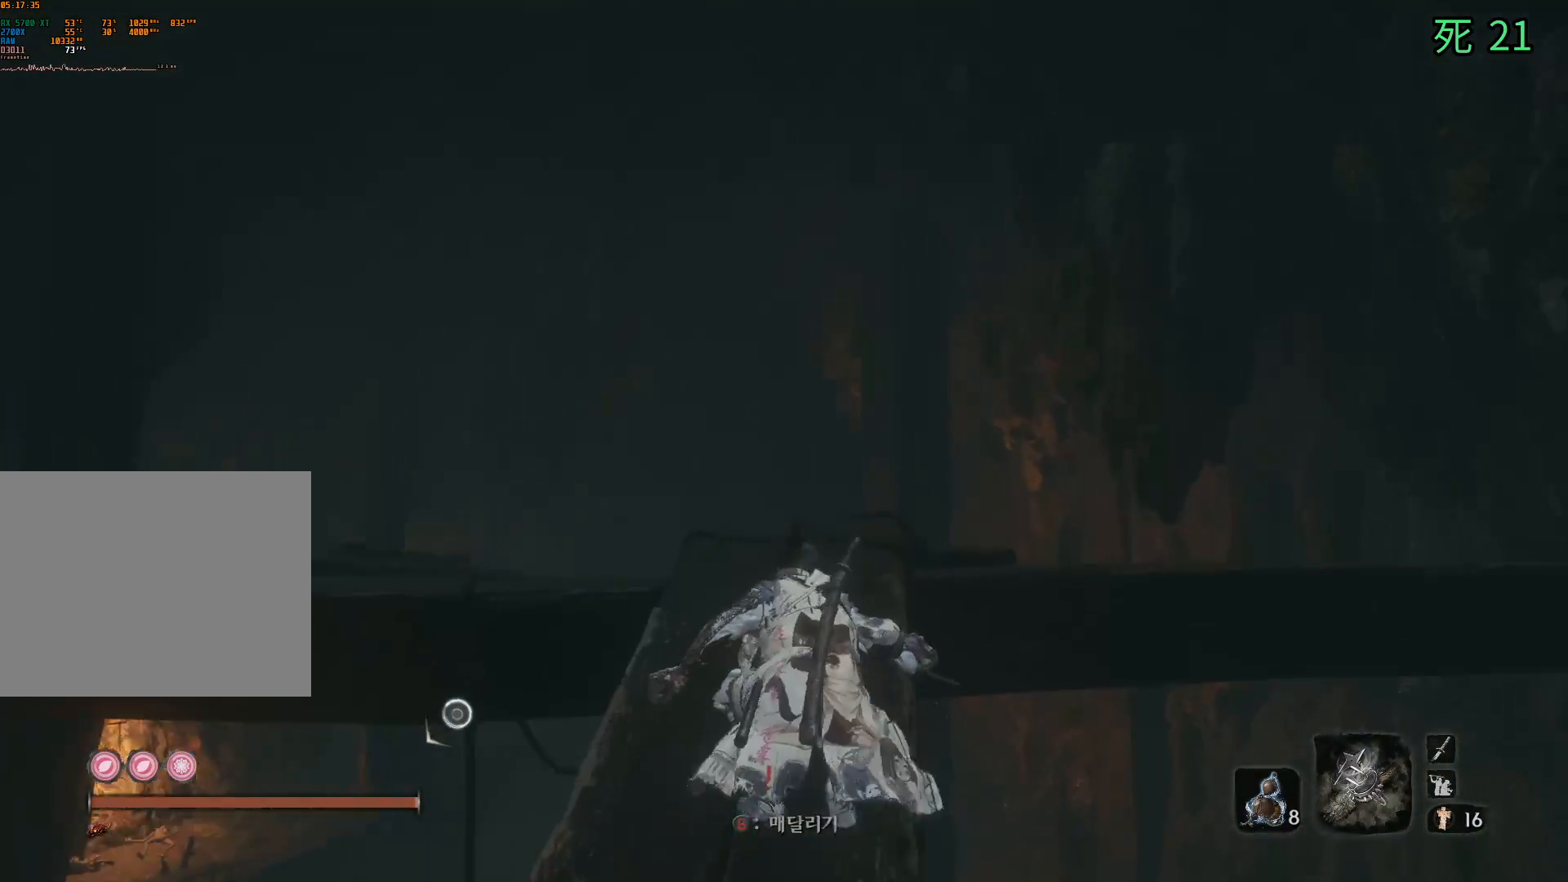
{"buttons": [], "left_stick": "up", "events": []}
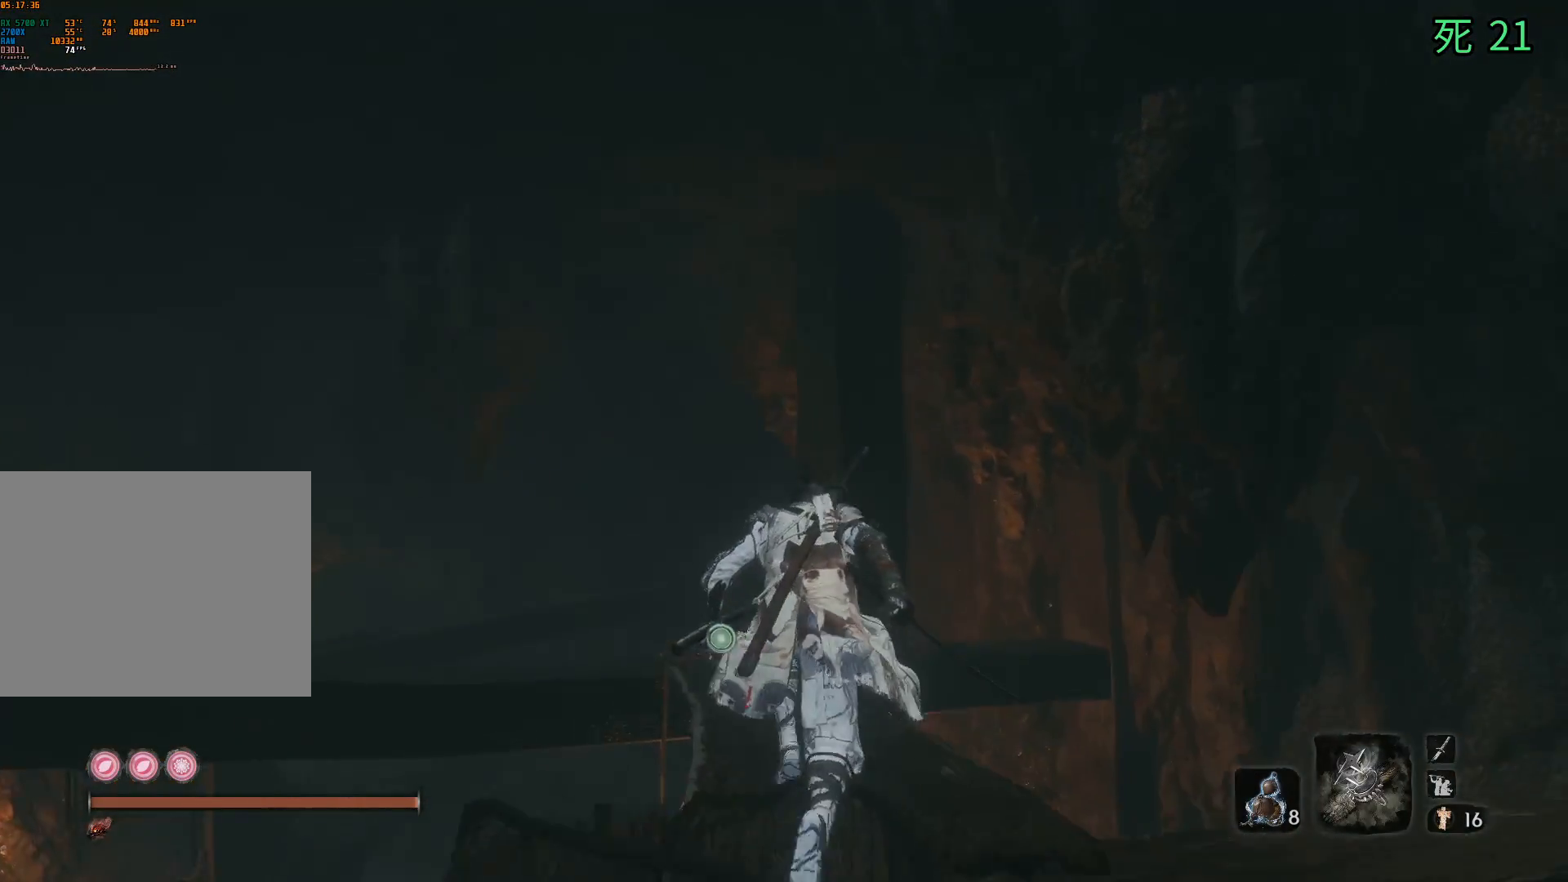
{"buttons": [], "left_stick": "up", "events": []}
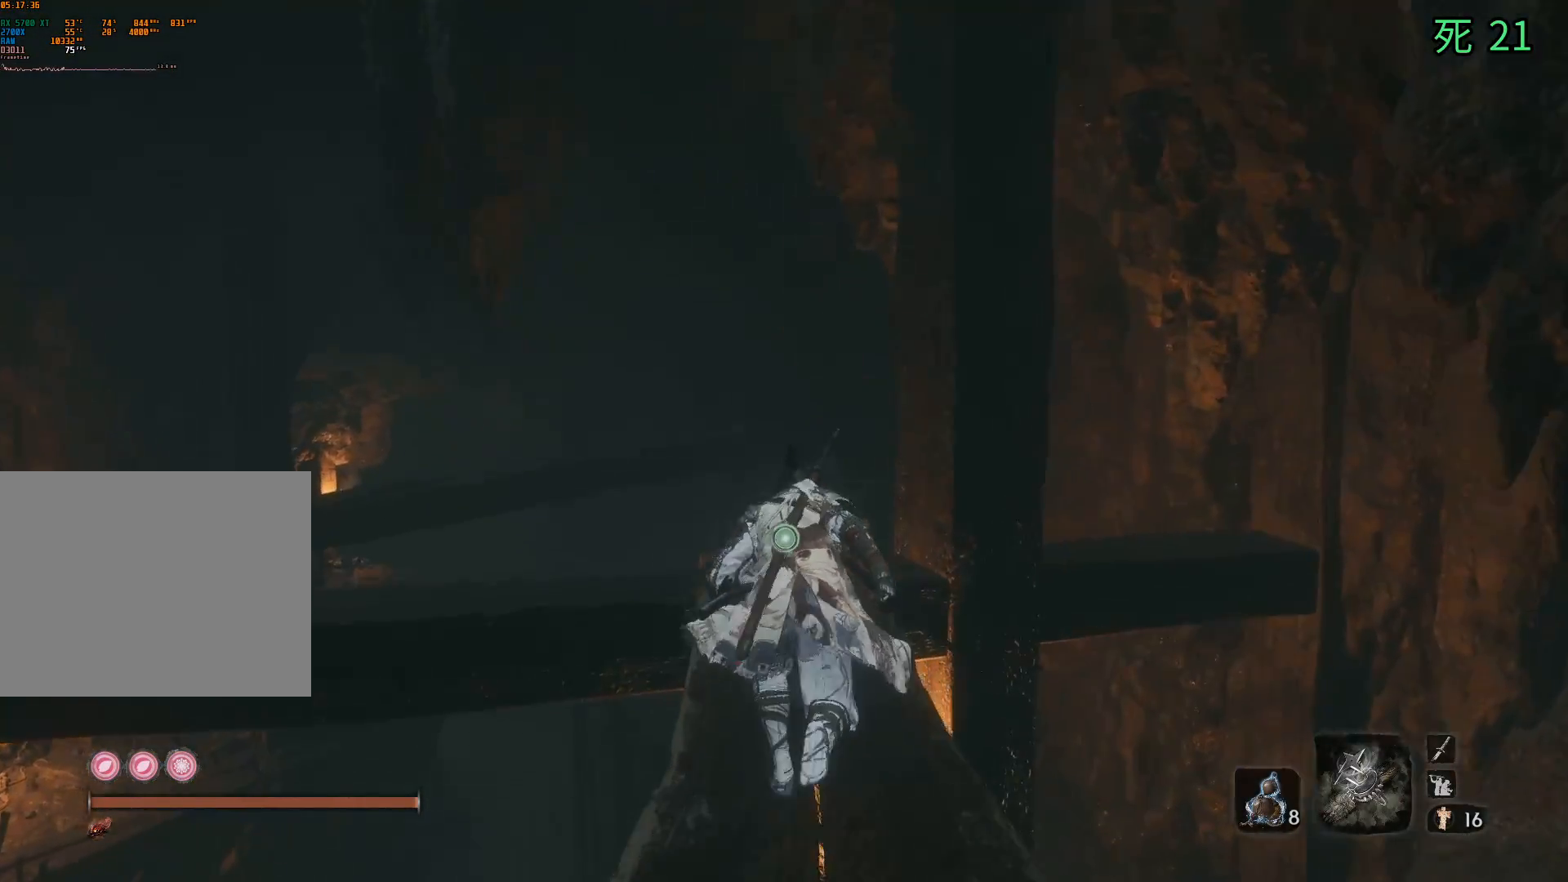
{"buttons": [], "left_stick": "up", "events": []}
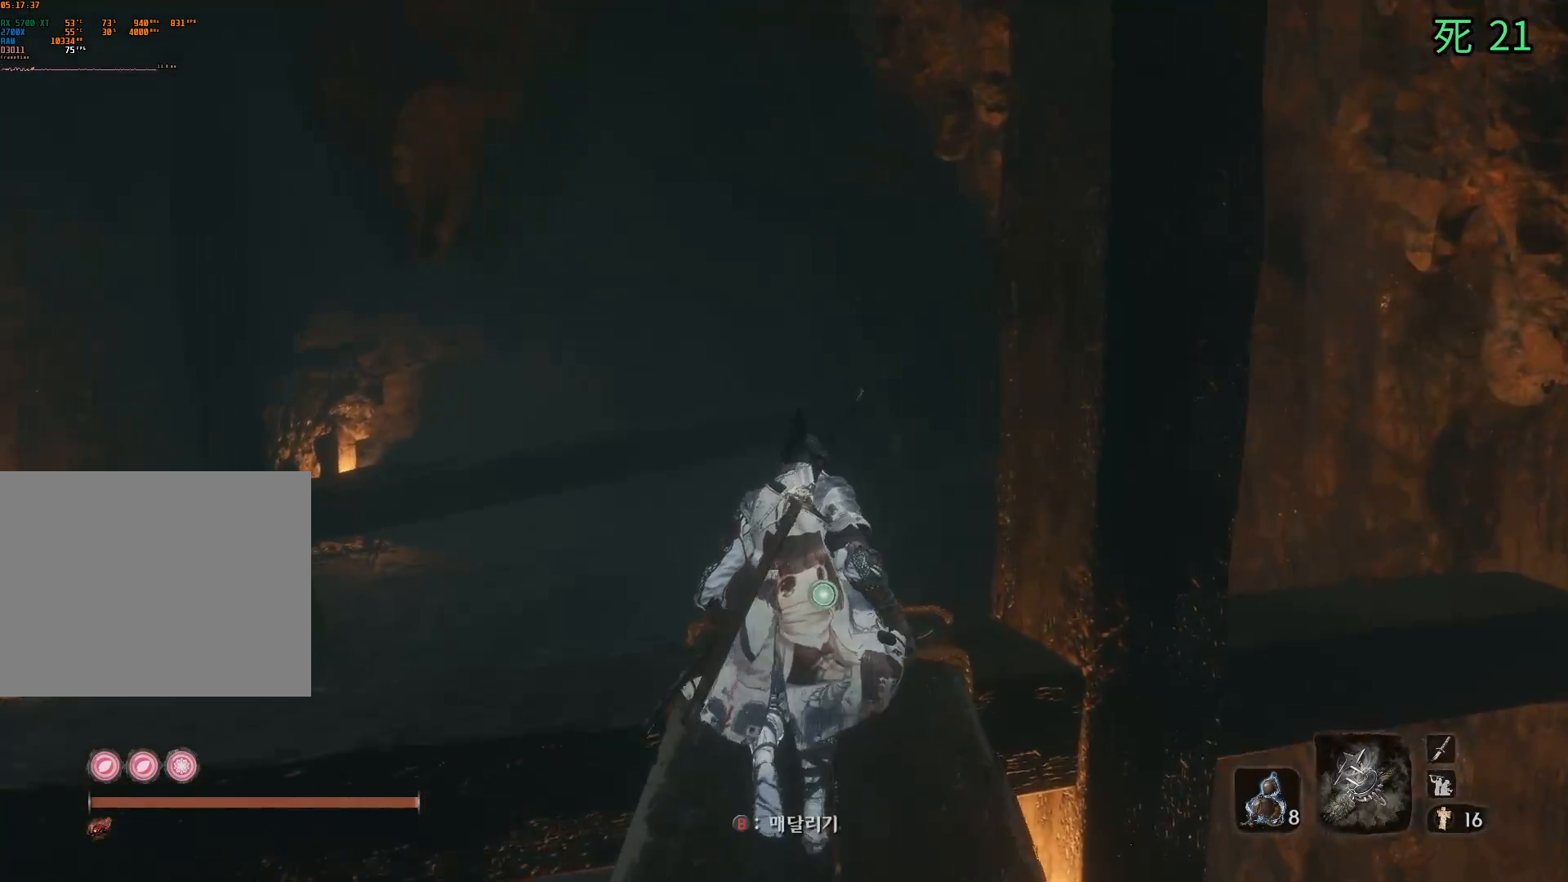
{"buttons": [], "left_stick": "up-left", "events": [[383, "left_stick", "up-left"]]}
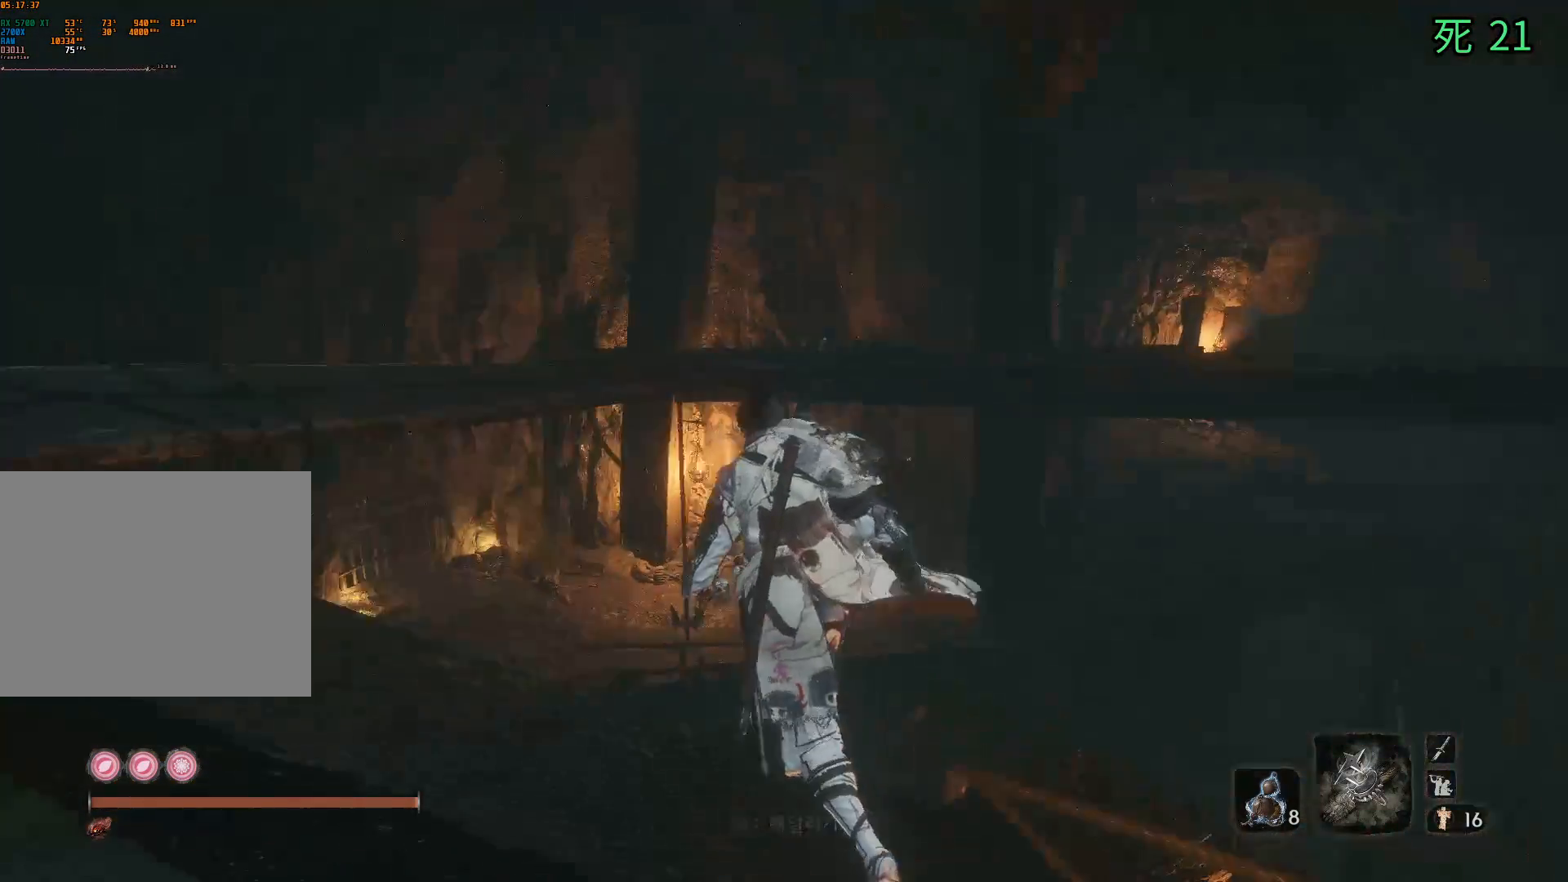
{"buttons": [], "left_stick": "up-left", "events": []}
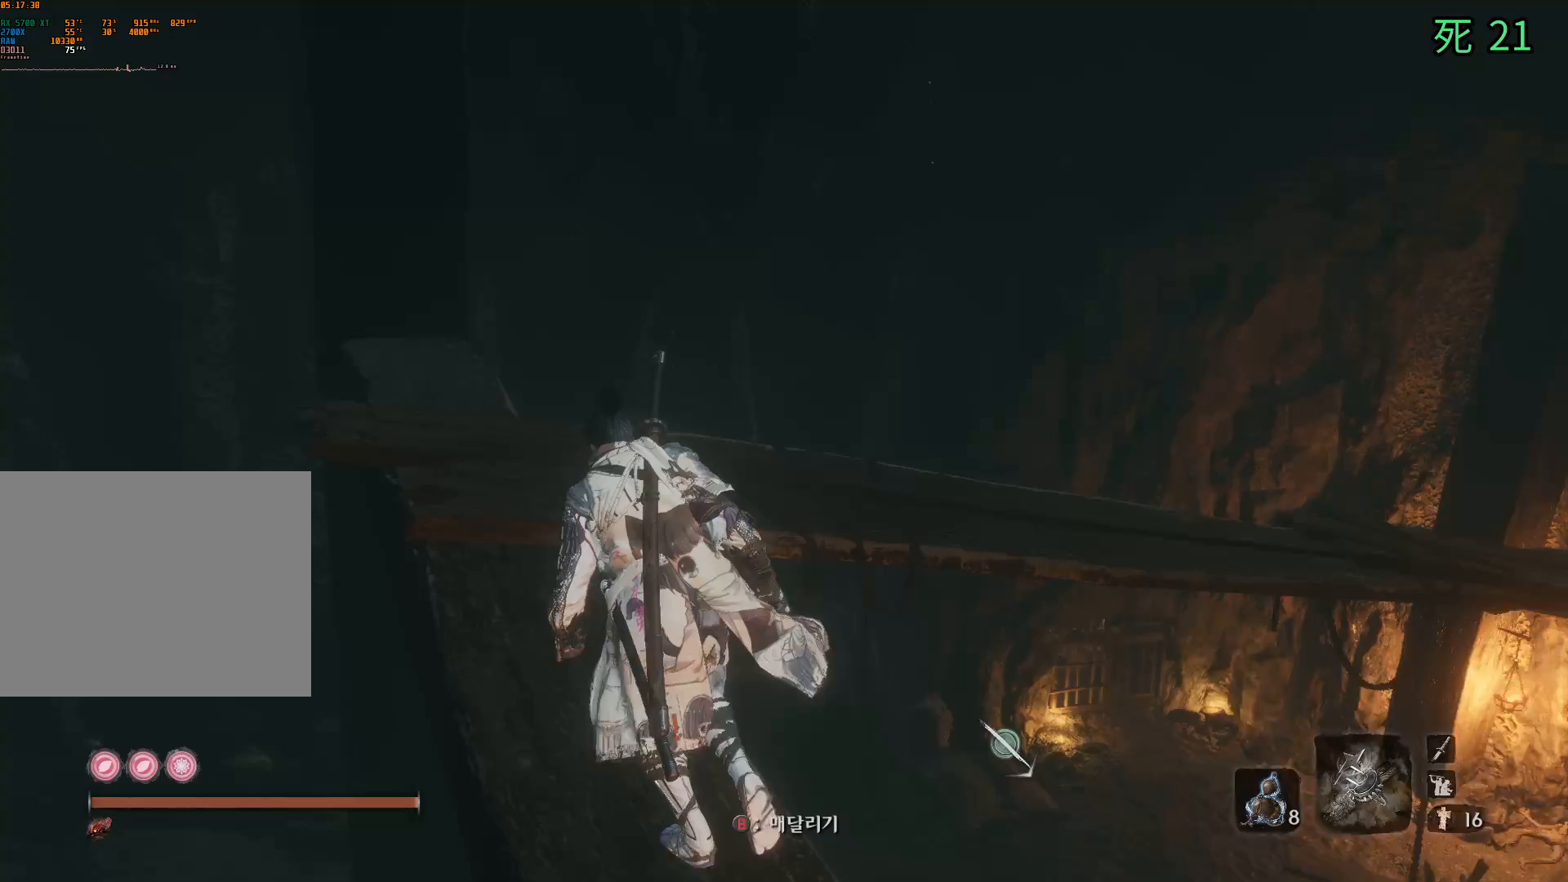
{"buttons": [], "left_stick": "up", "events": [[350, "left_stick", "up"]]}
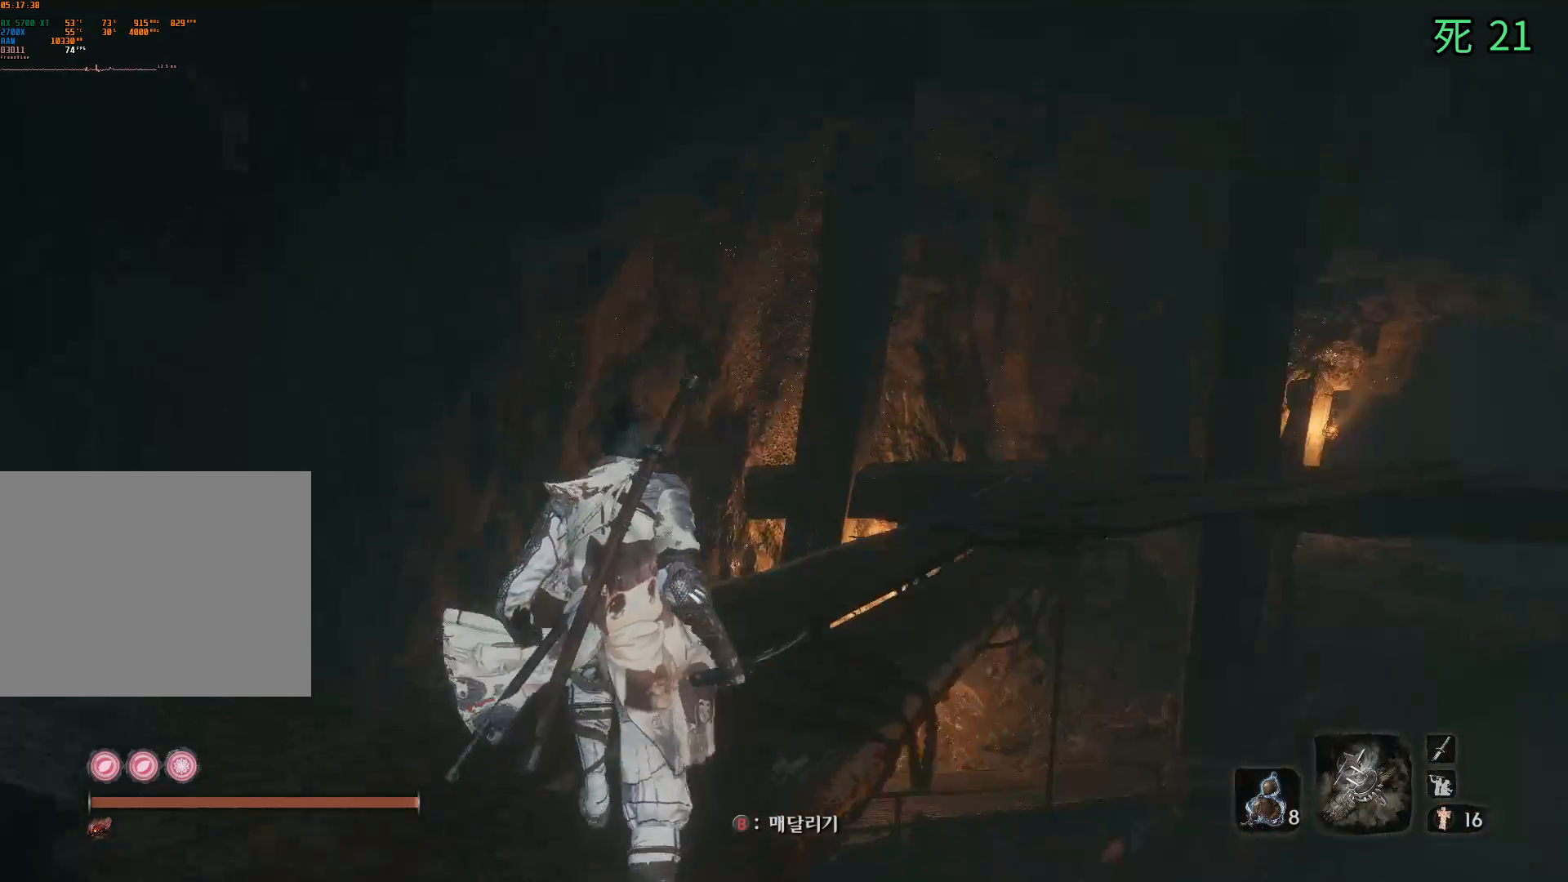
{"buttons": [], "left_stick": "up", "events": []}
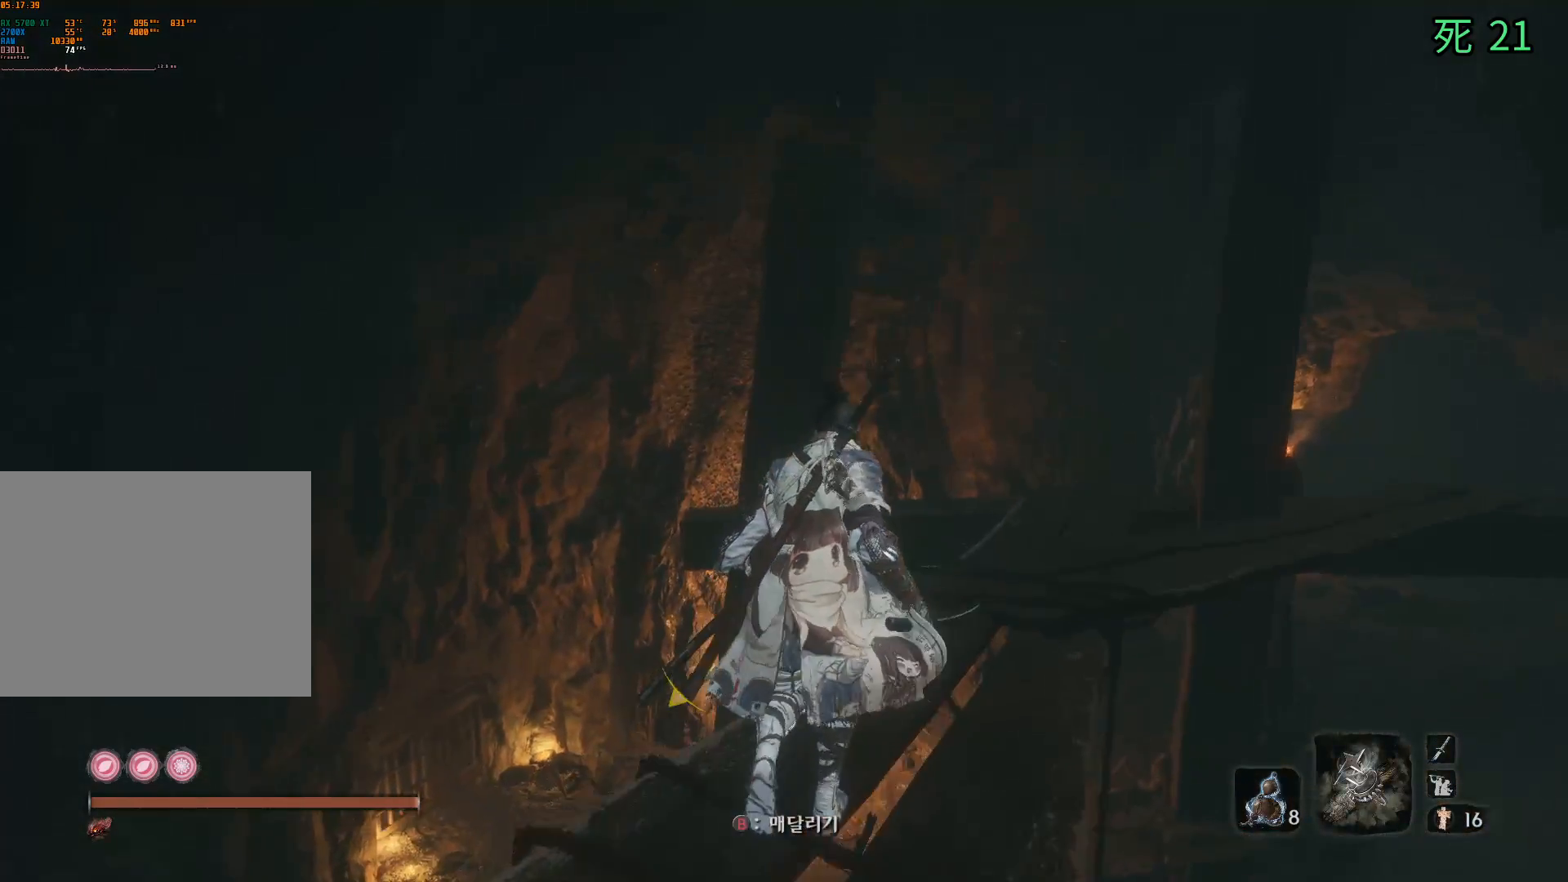
{"buttons": [], "left_stick": "up", "events": []}
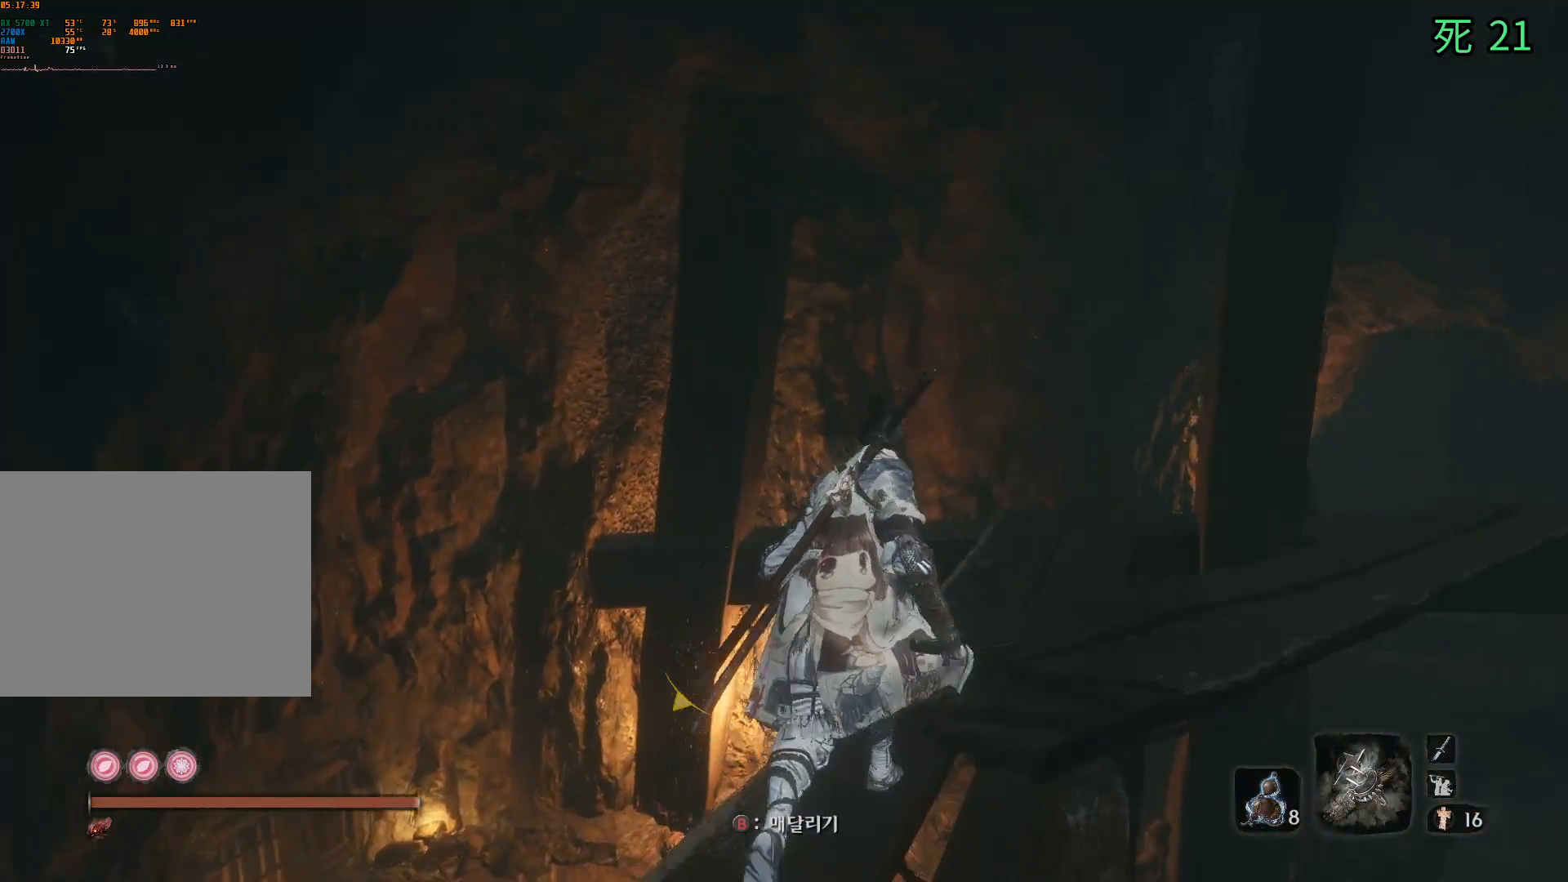
{"buttons": [], "left_stick": "up", "events": []}
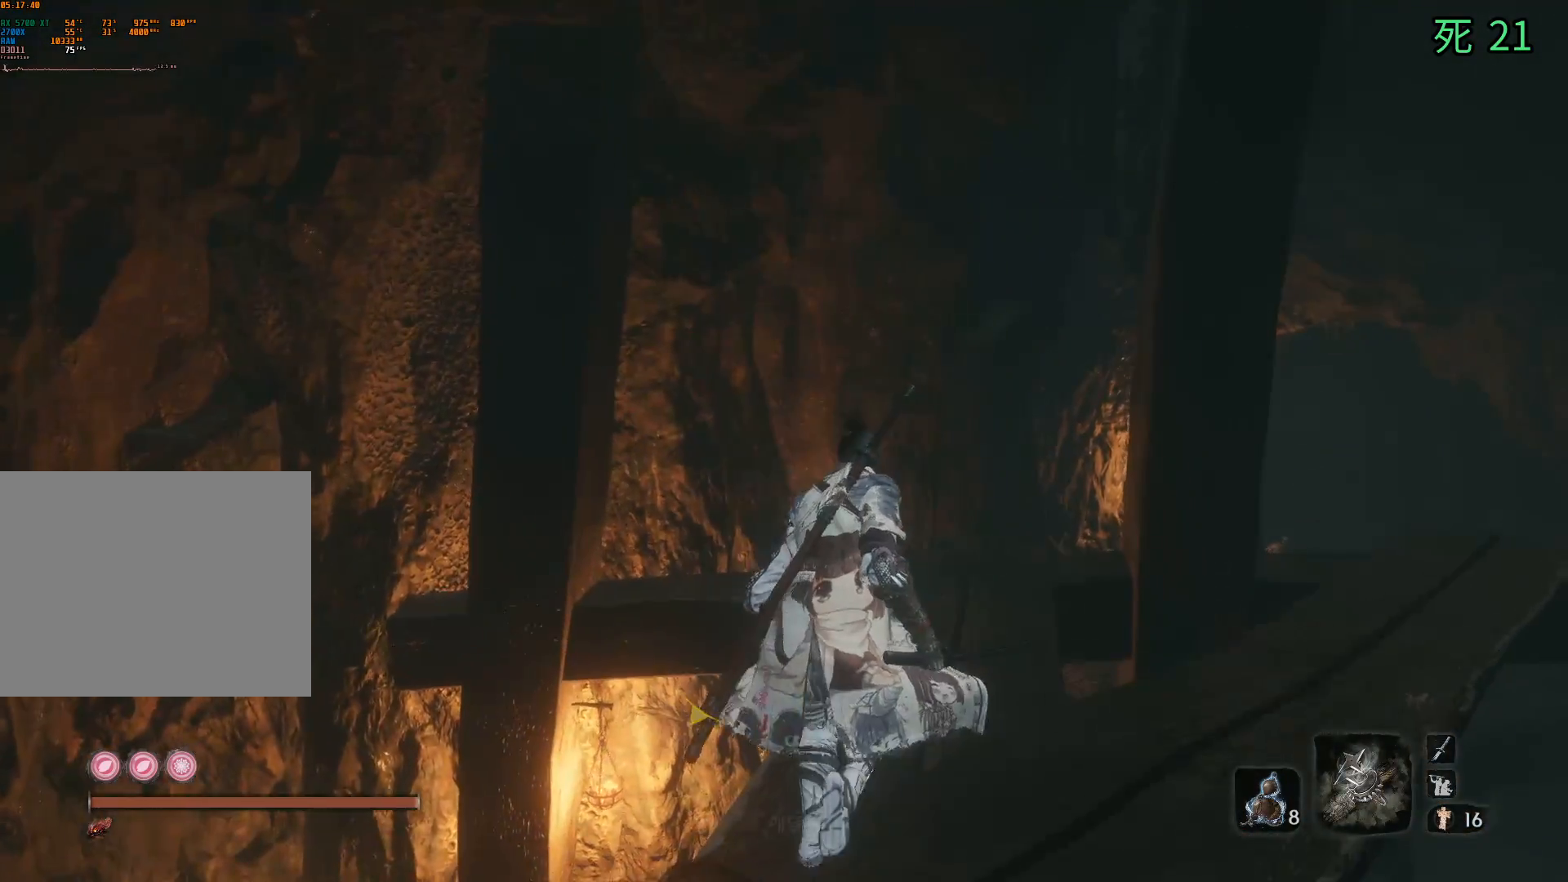
{"buttons": [], "left_stick": "up", "events": []}
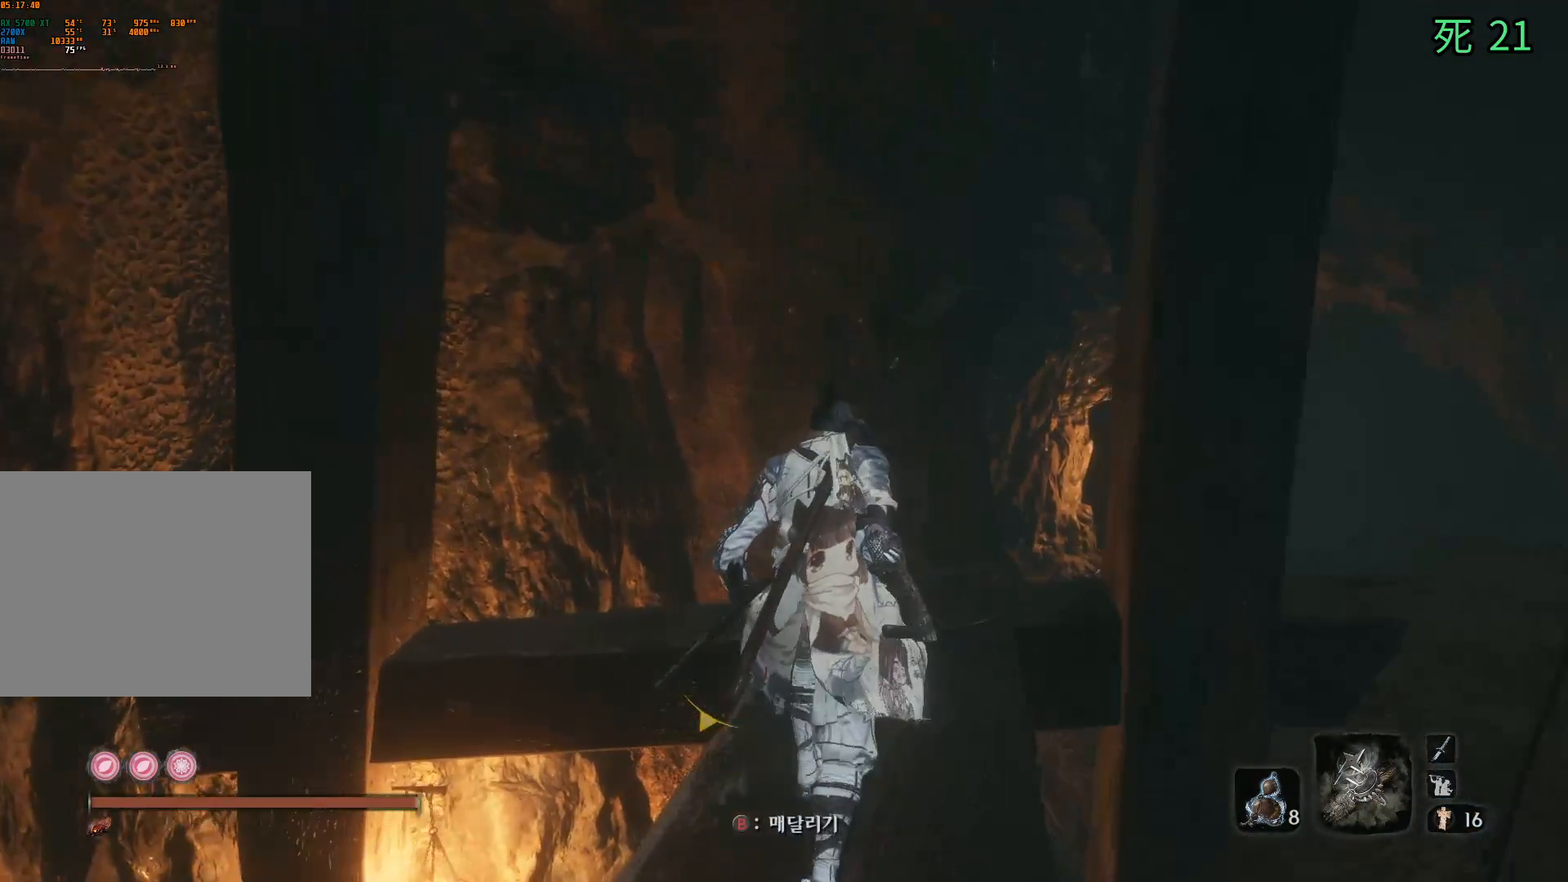
{"buttons": [], "left_stick": "up", "events": []}
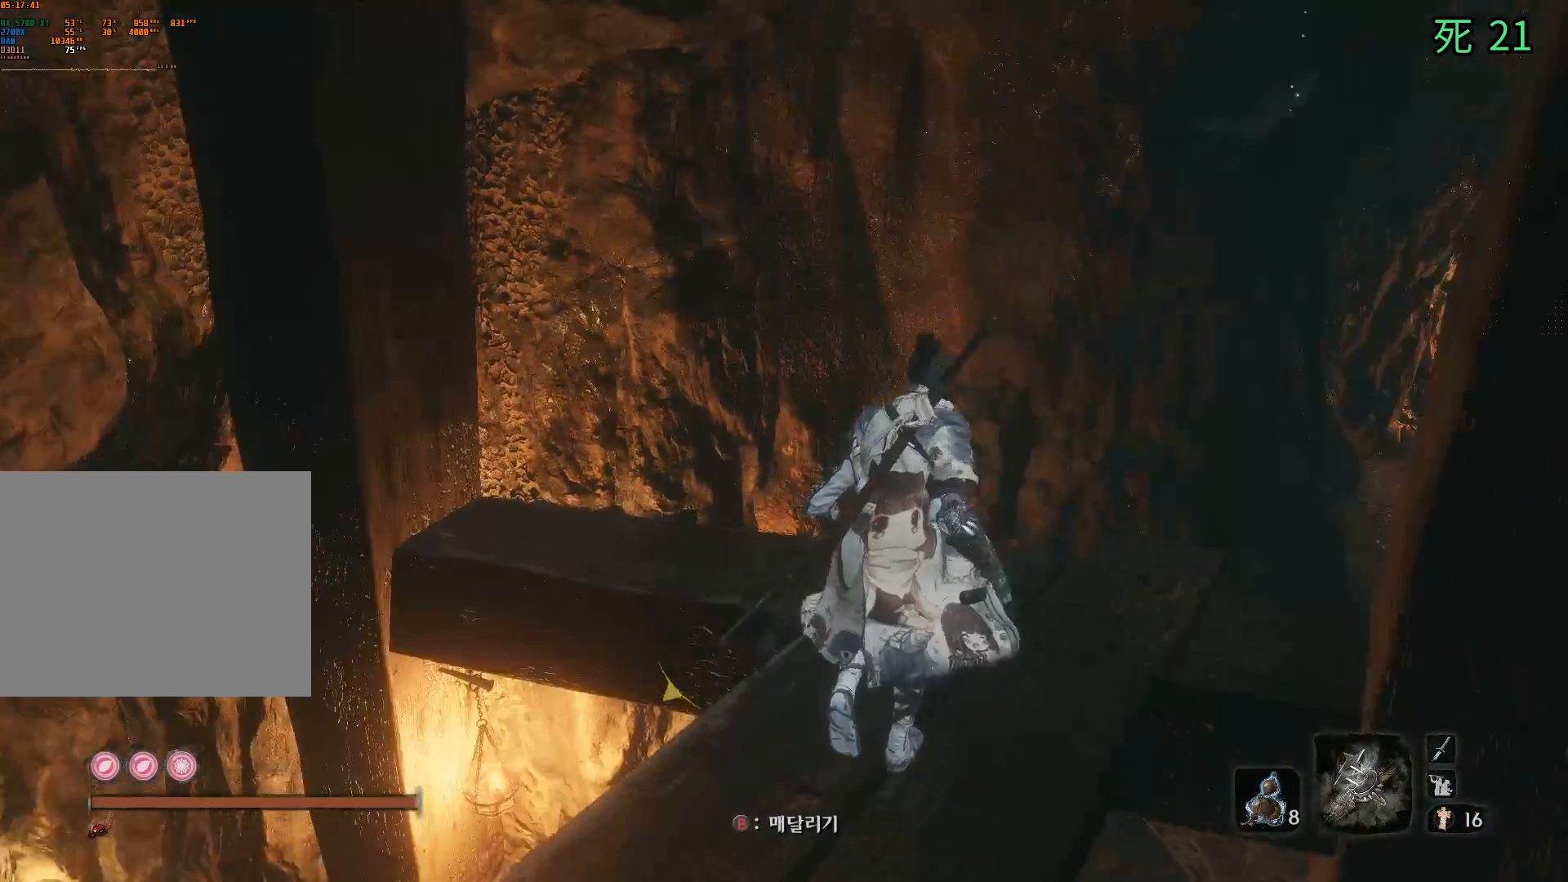
{"buttons": [], "left_stick": "up", "events": []}
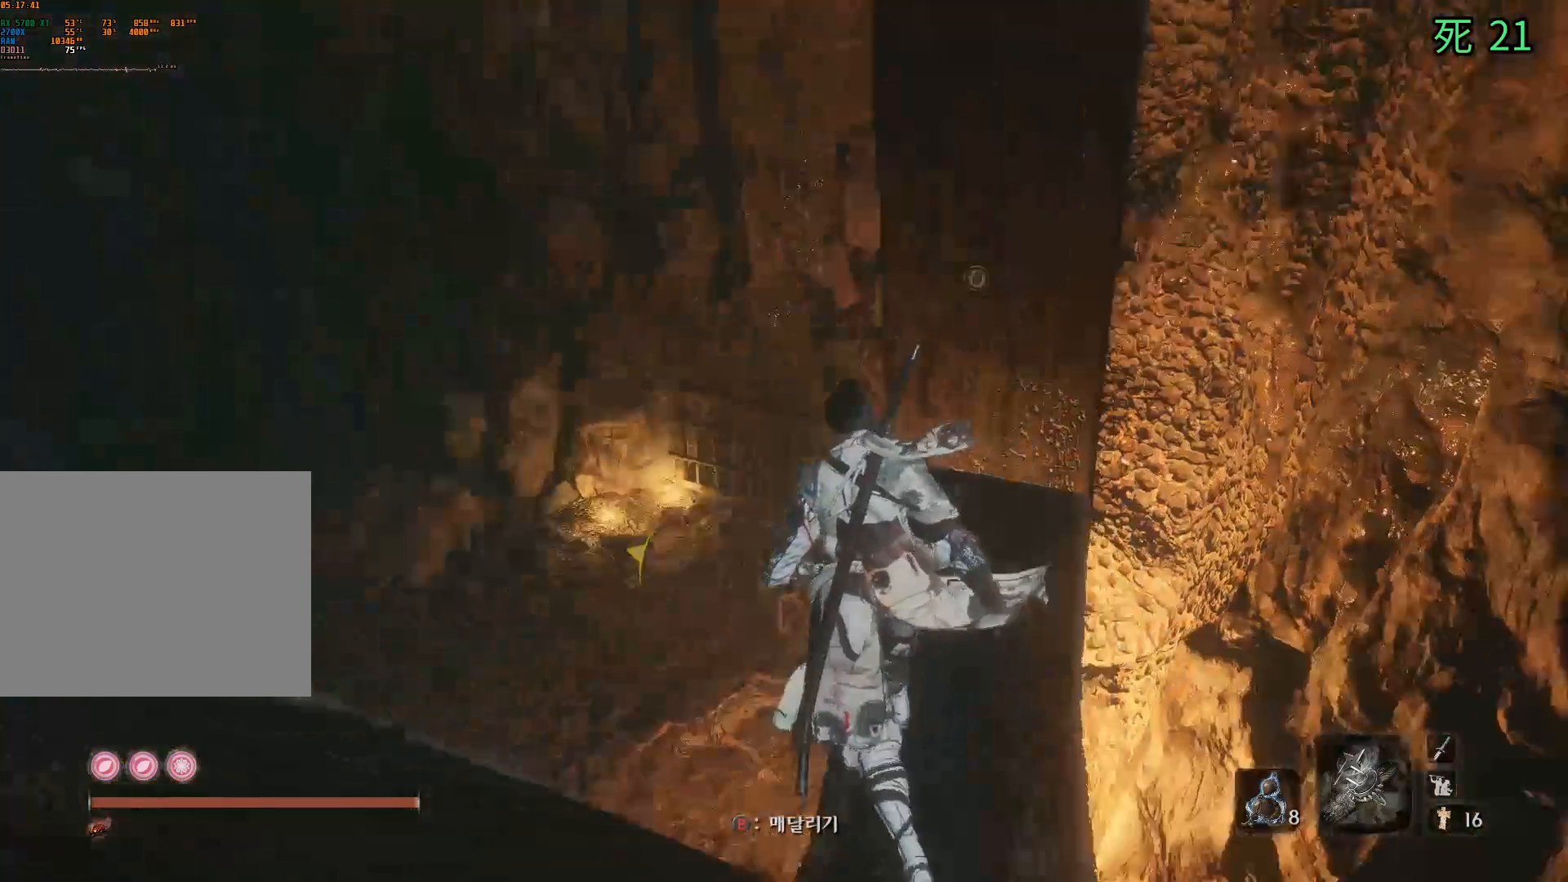
{"buttons": [], "left_stick": "center", "events": [[183, "left_stick", "center"]]}
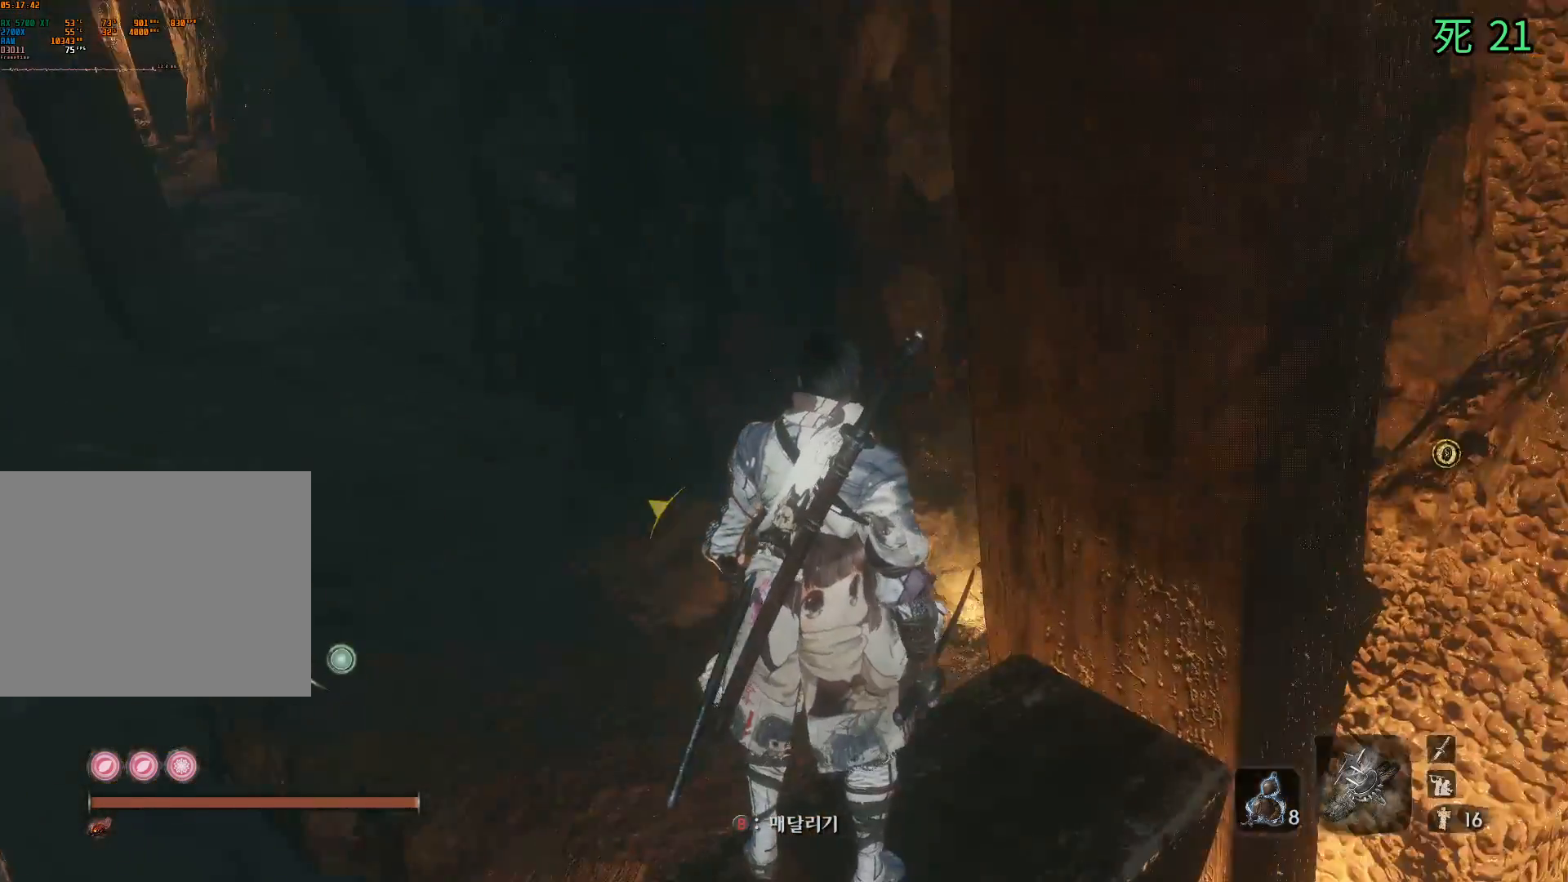
{"buttons": [], "left_stick": "center", "events": []}
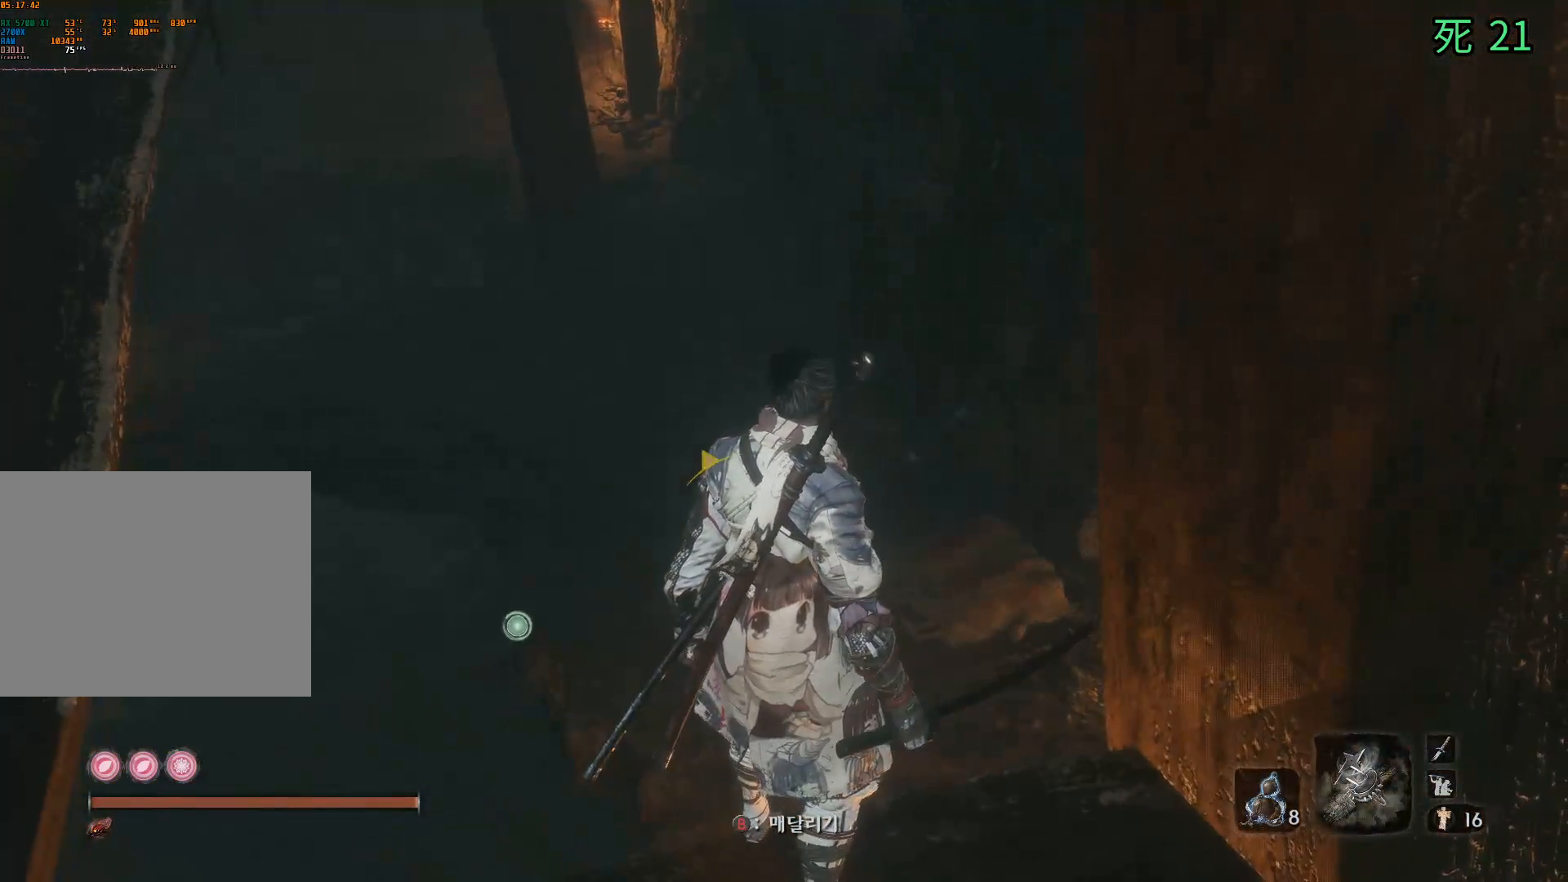
{"buttons": [], "left_stick": "center", "events": []}
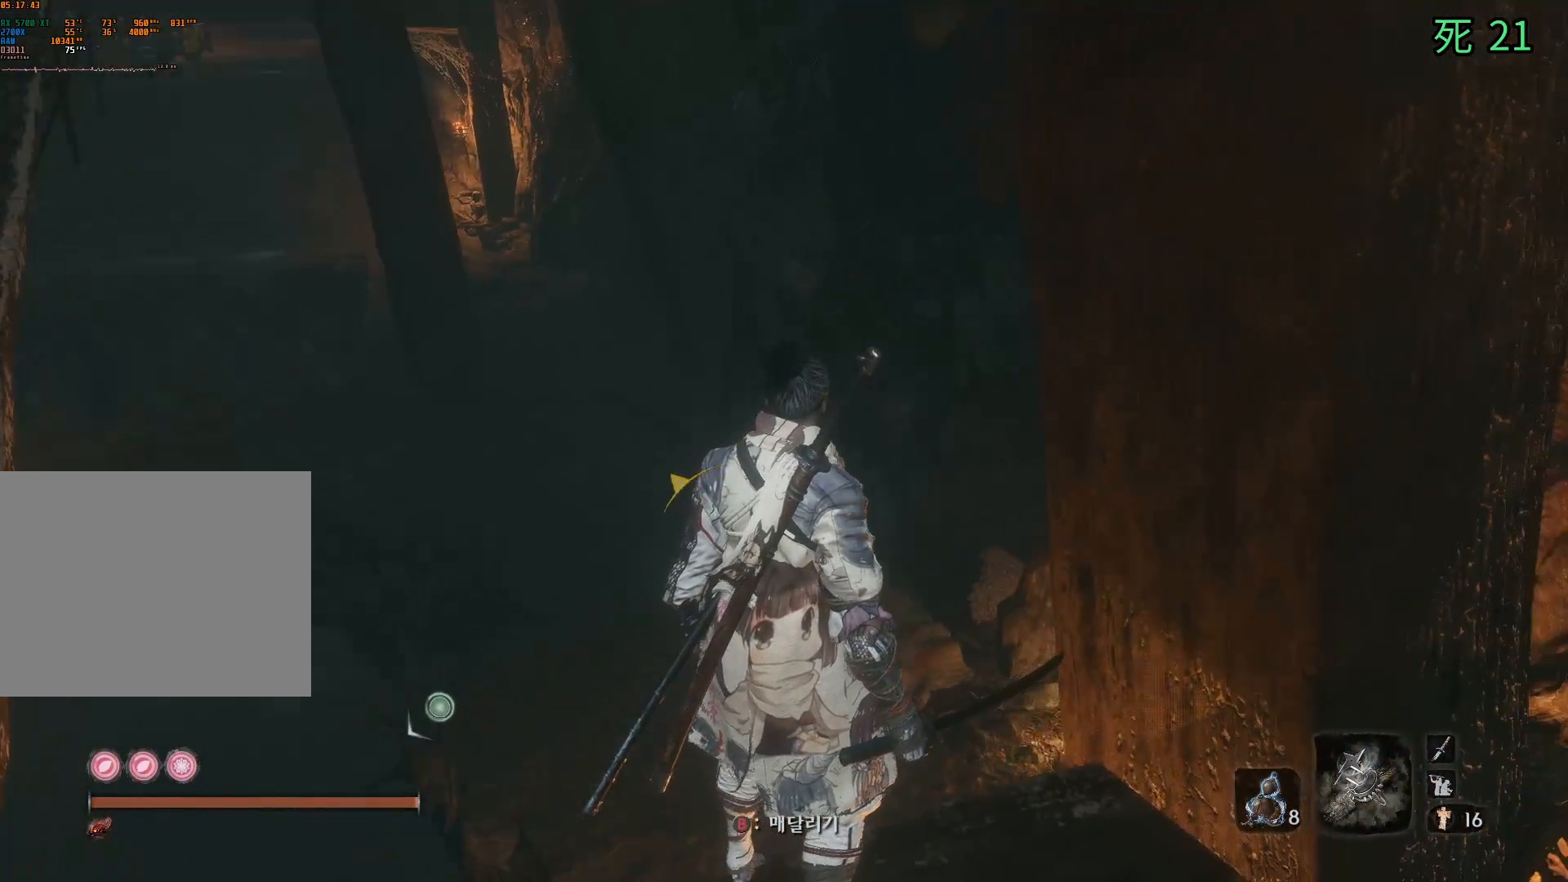
{"buttons": [], "left_stick": "center", "events": []}
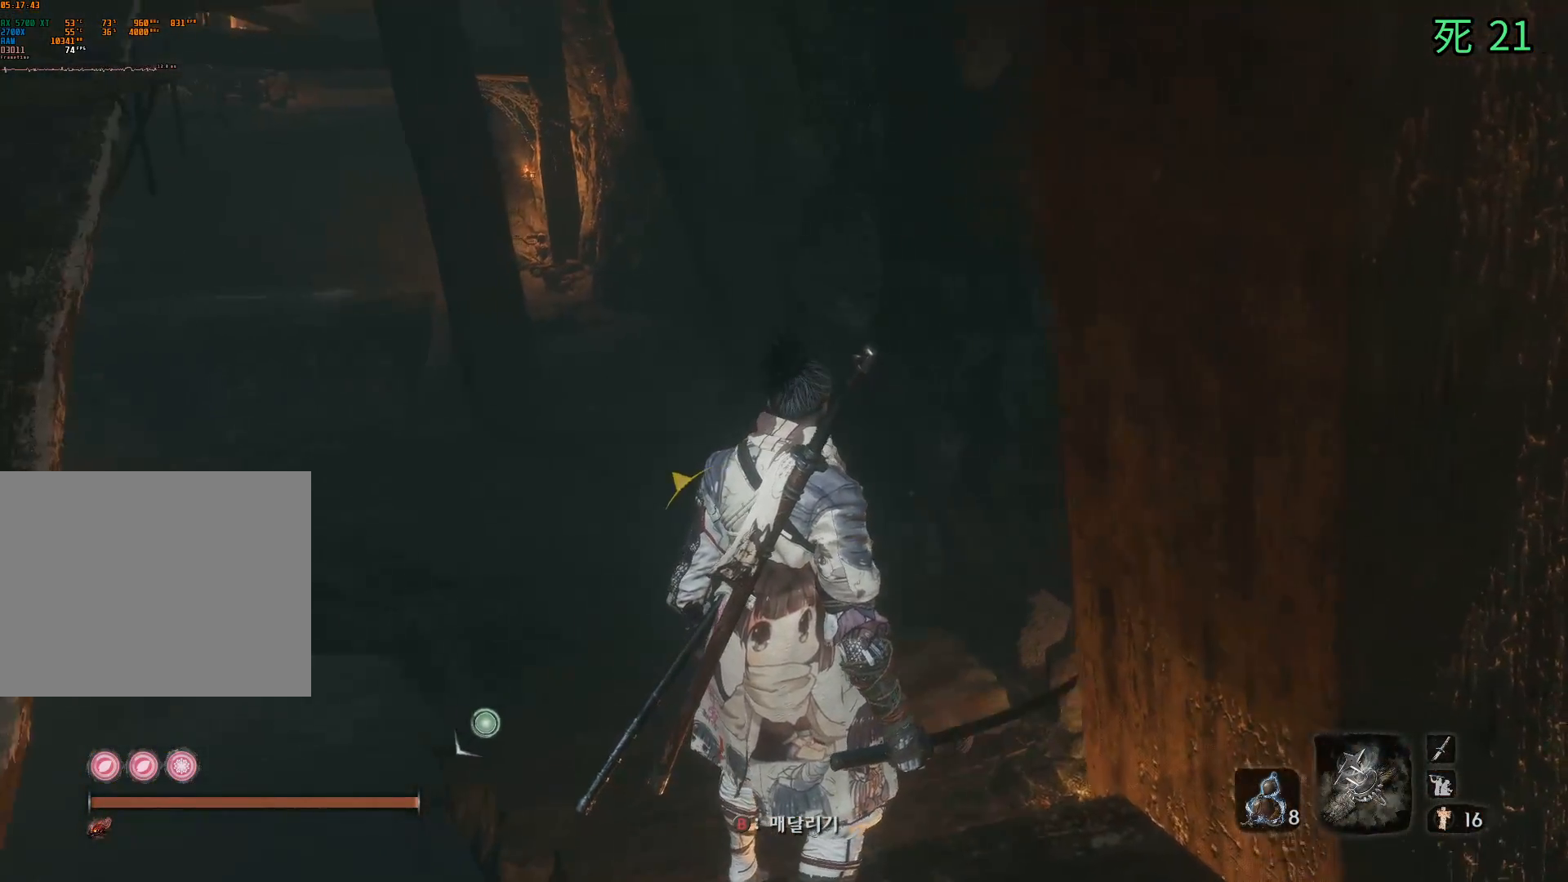
{"buttons": [], "left_stick": "center", "events": []}
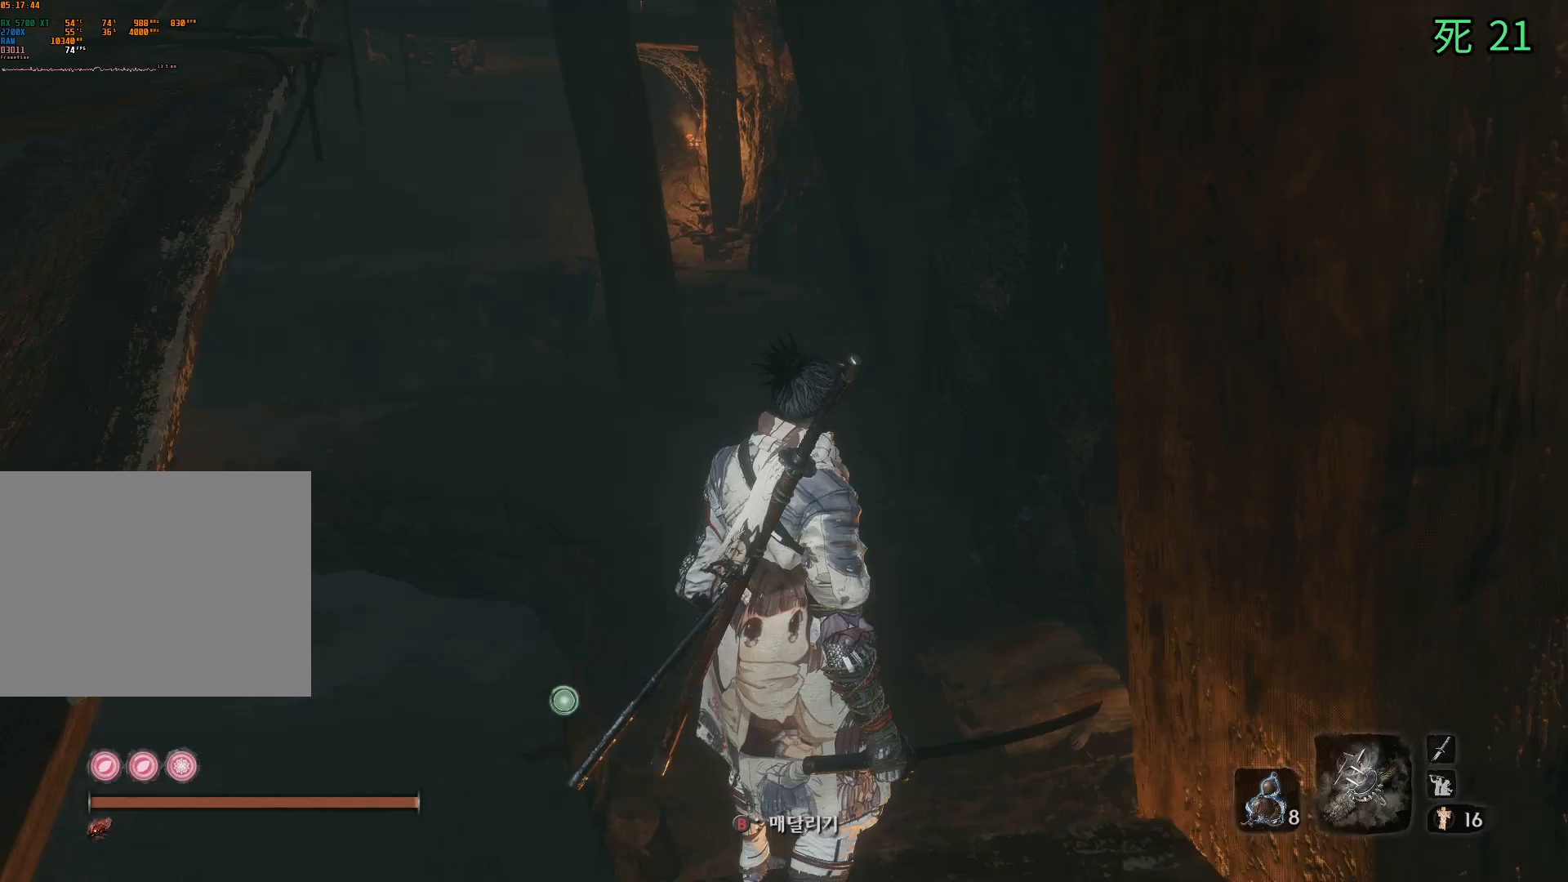
{"buttons": [], "left_stick": "center", "events": []}
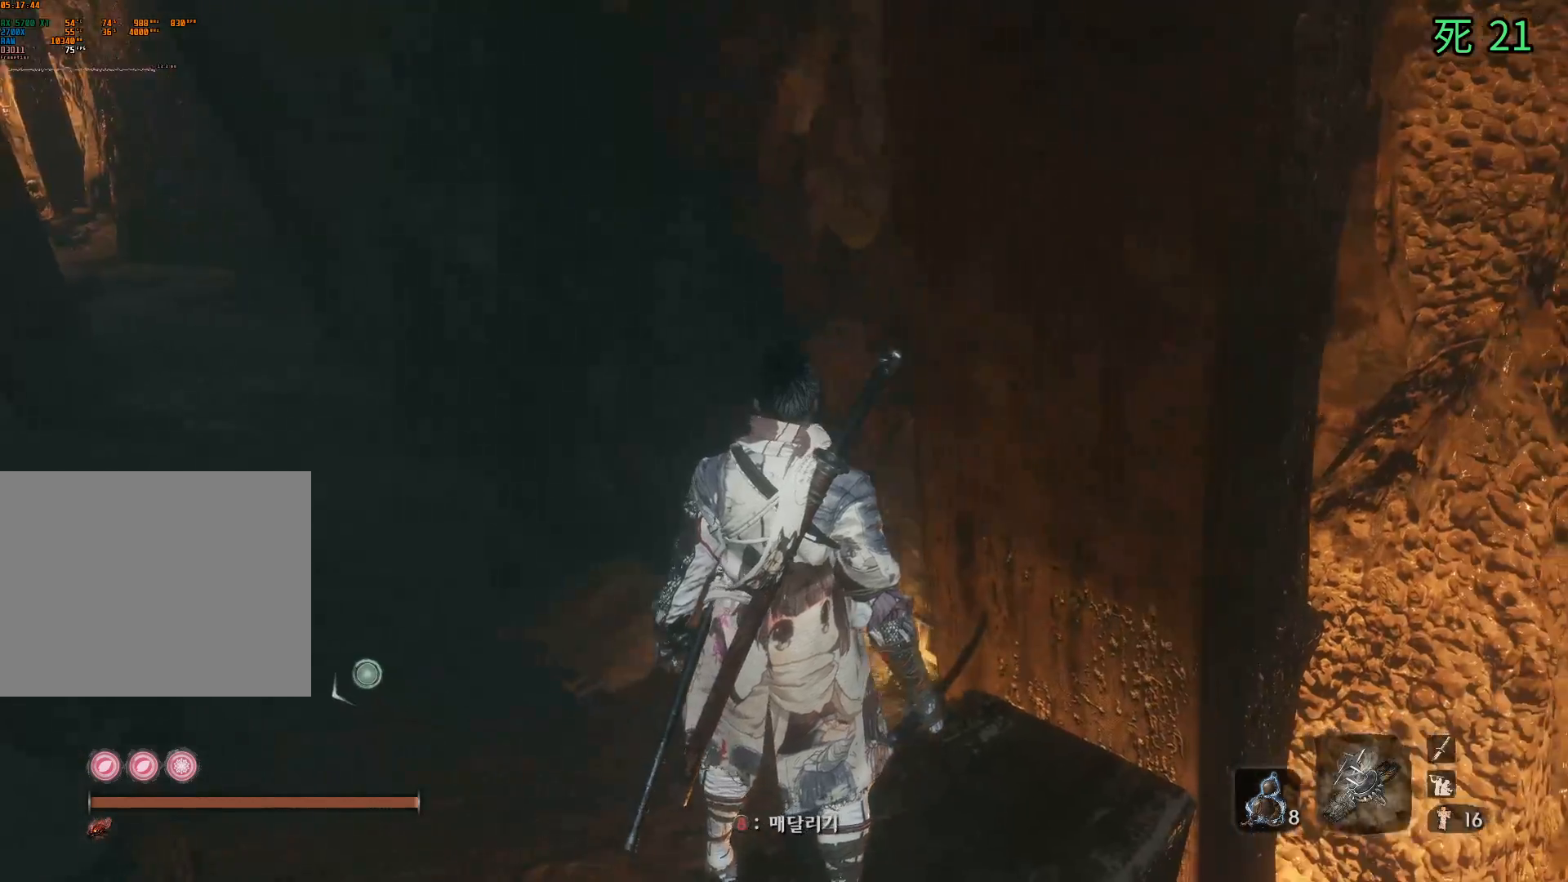
{"buttons": [], "left_stick": "up", "events": [[67, "A", "down"], [150, "A", "up"], [217, "left_stick", "up"]]}
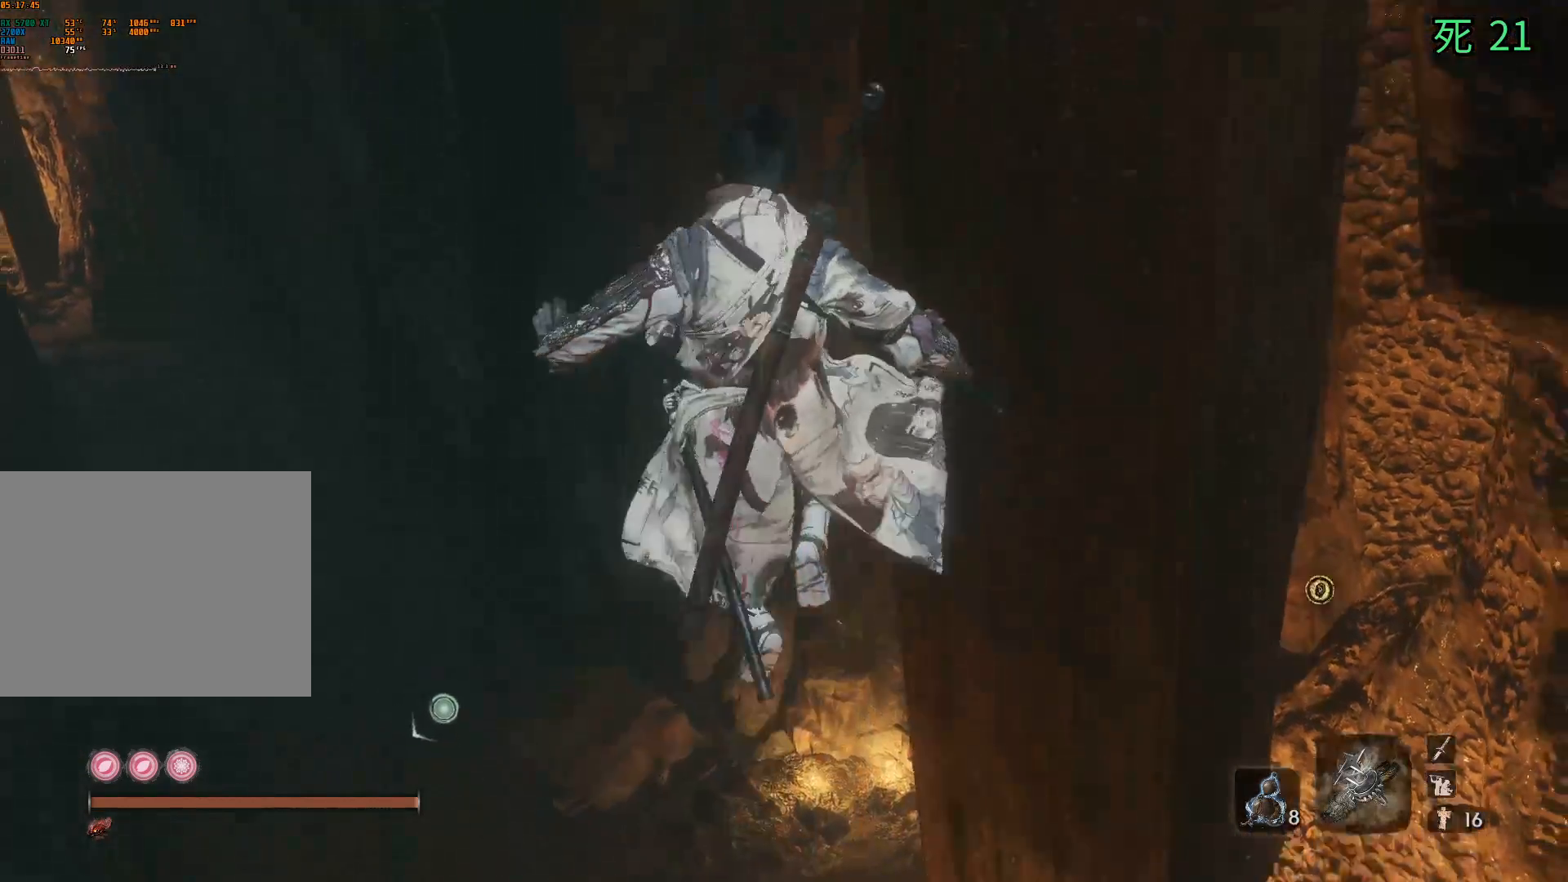
{"buttons": [], "left_stick": "center", "events": [[250, "left_stick", "center"]]}
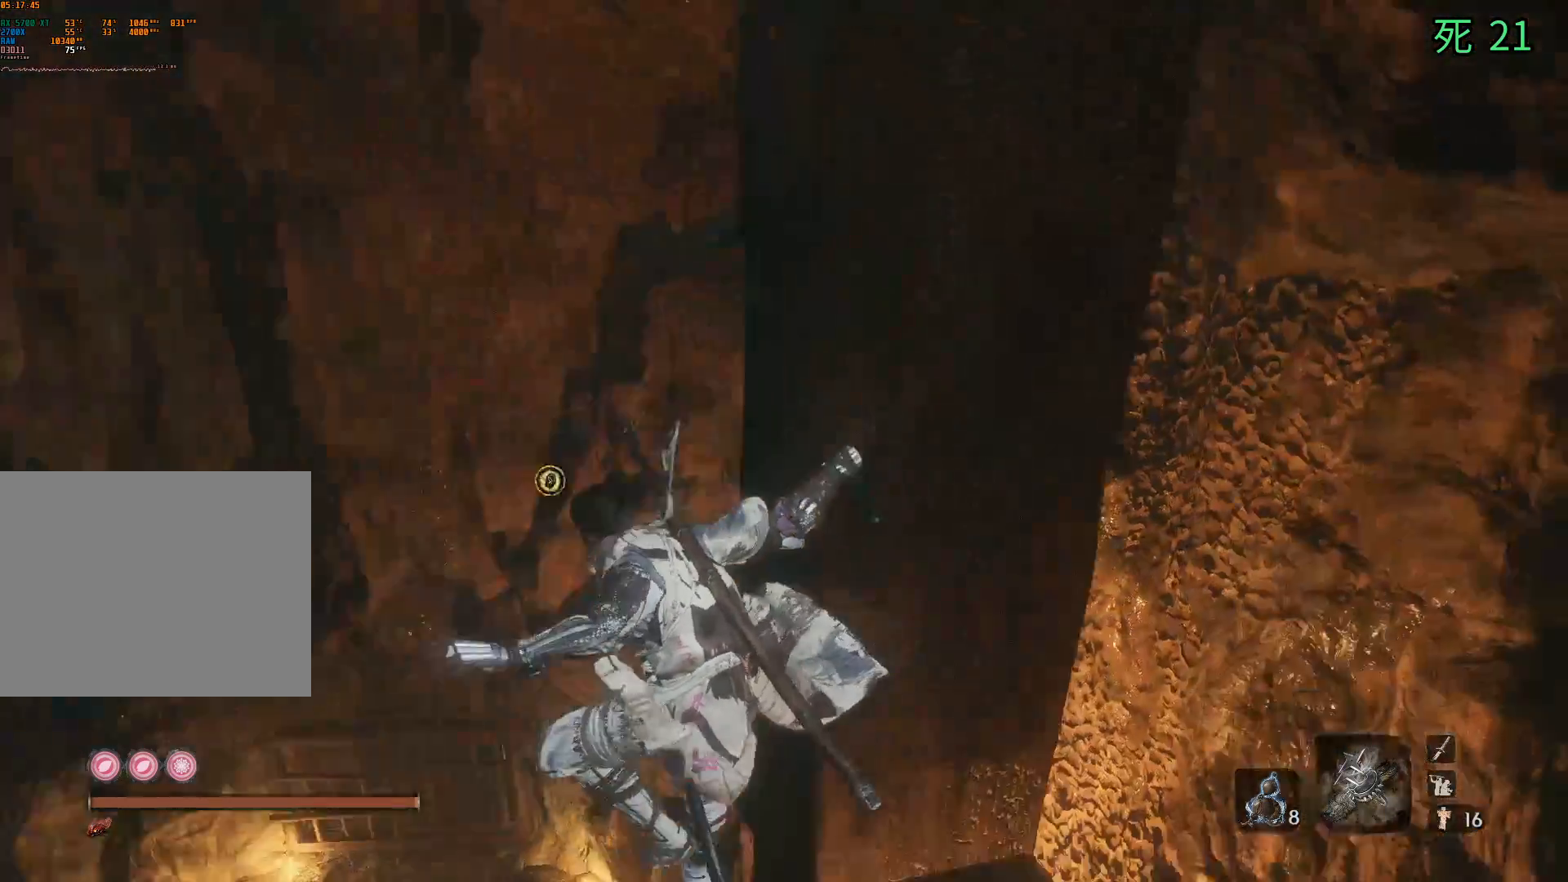
{"buttons": [], "left_stick": "up", "events": [[483, "left_stick", "up"]]}
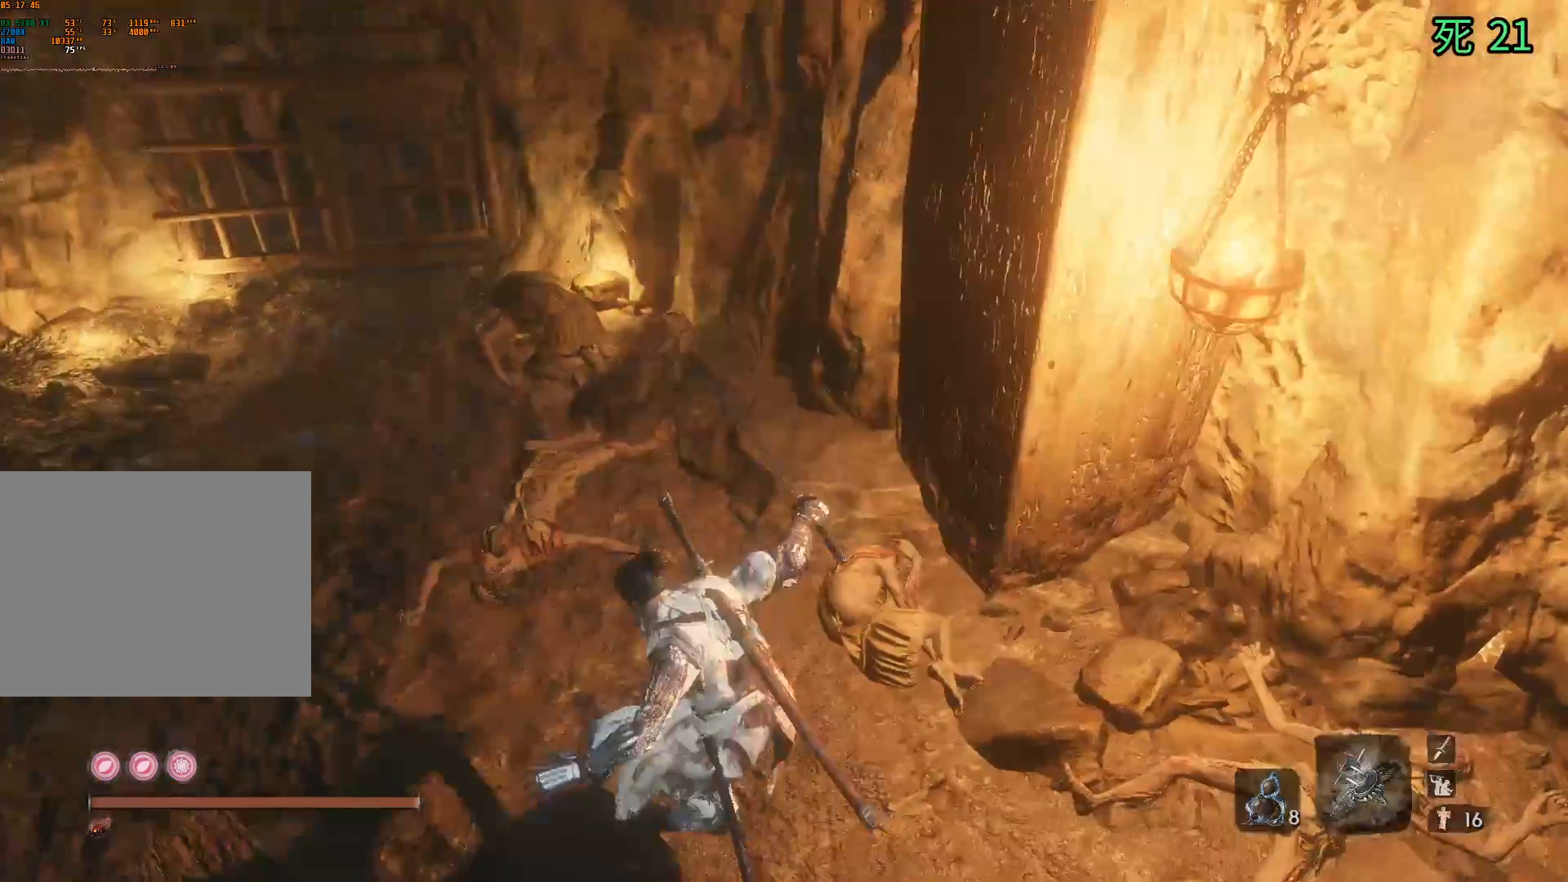
{"buttons": [], "left_stick": "up", "events": []}
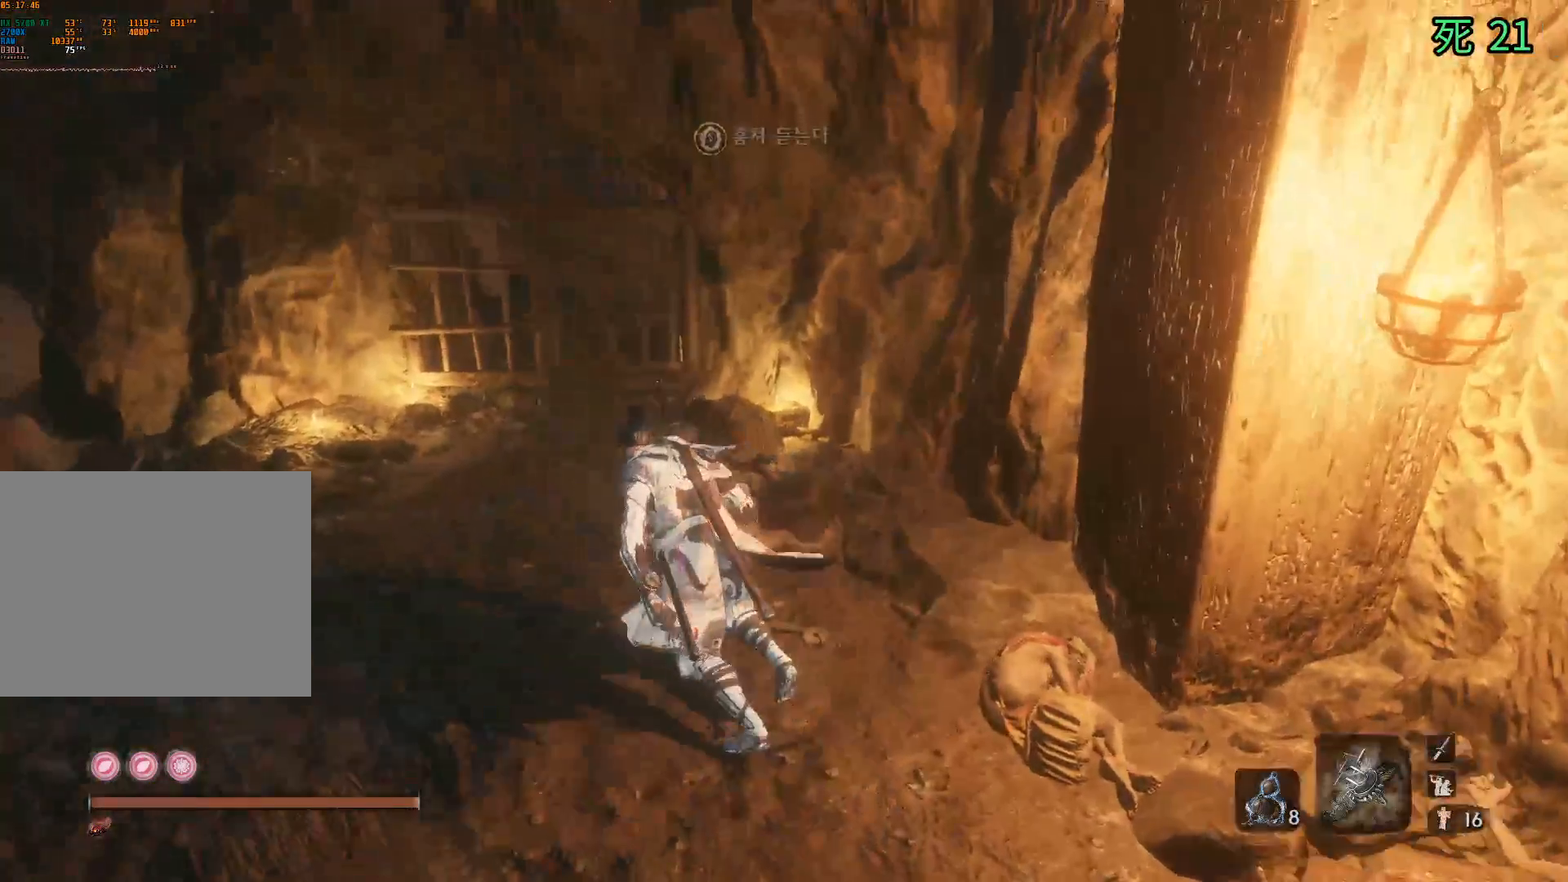
{"buttons": [], "left_stick": "up", "events": []}
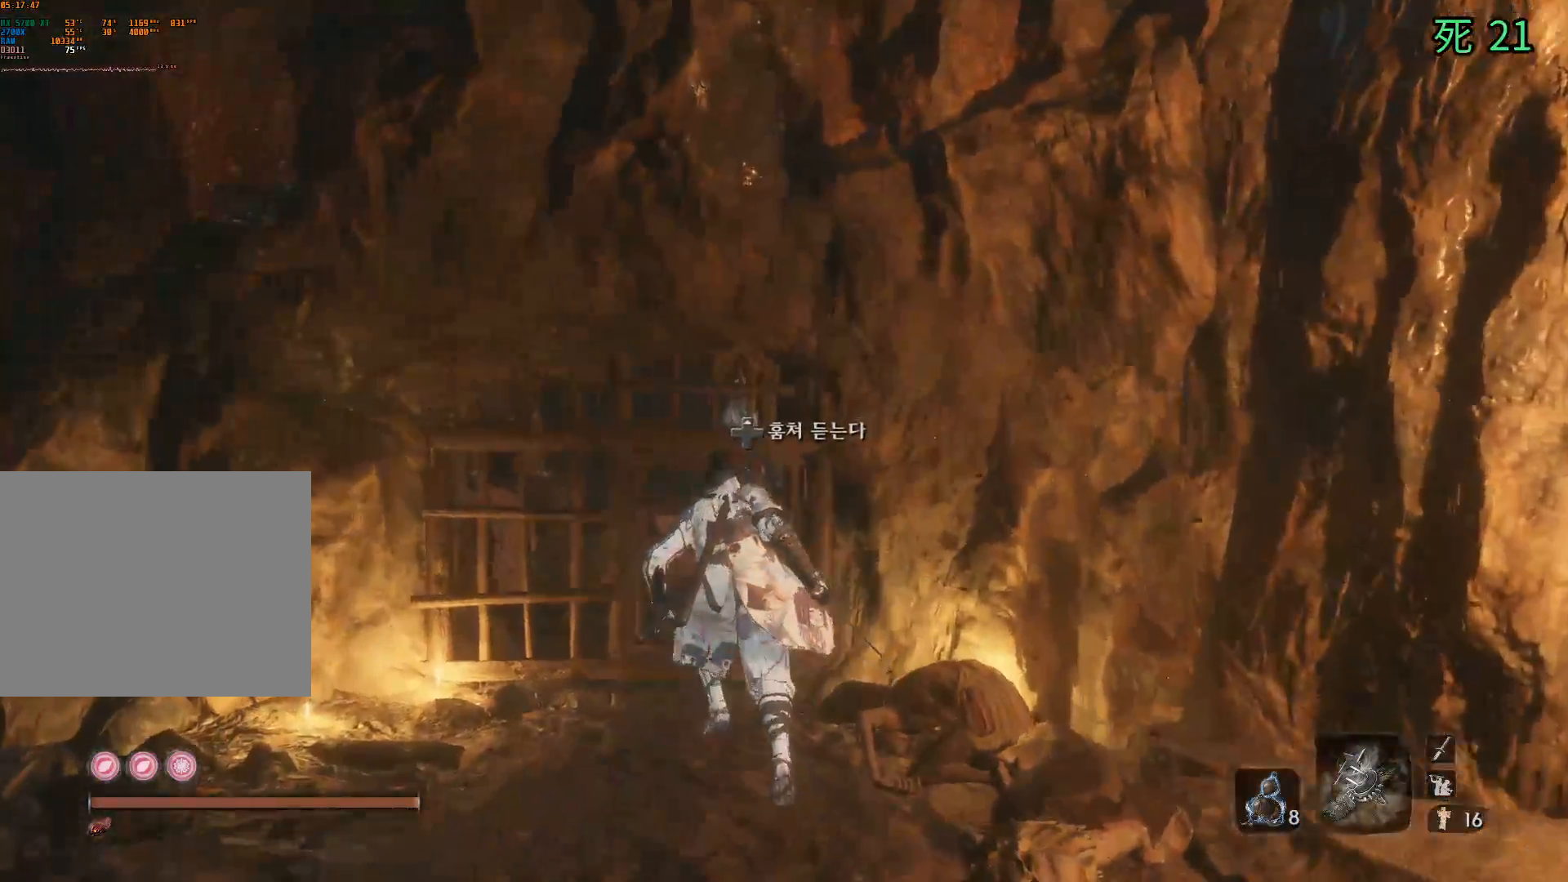
{"buttons": [], "left_stick": "center", "events": [[217, "left_stick", "center"]]}
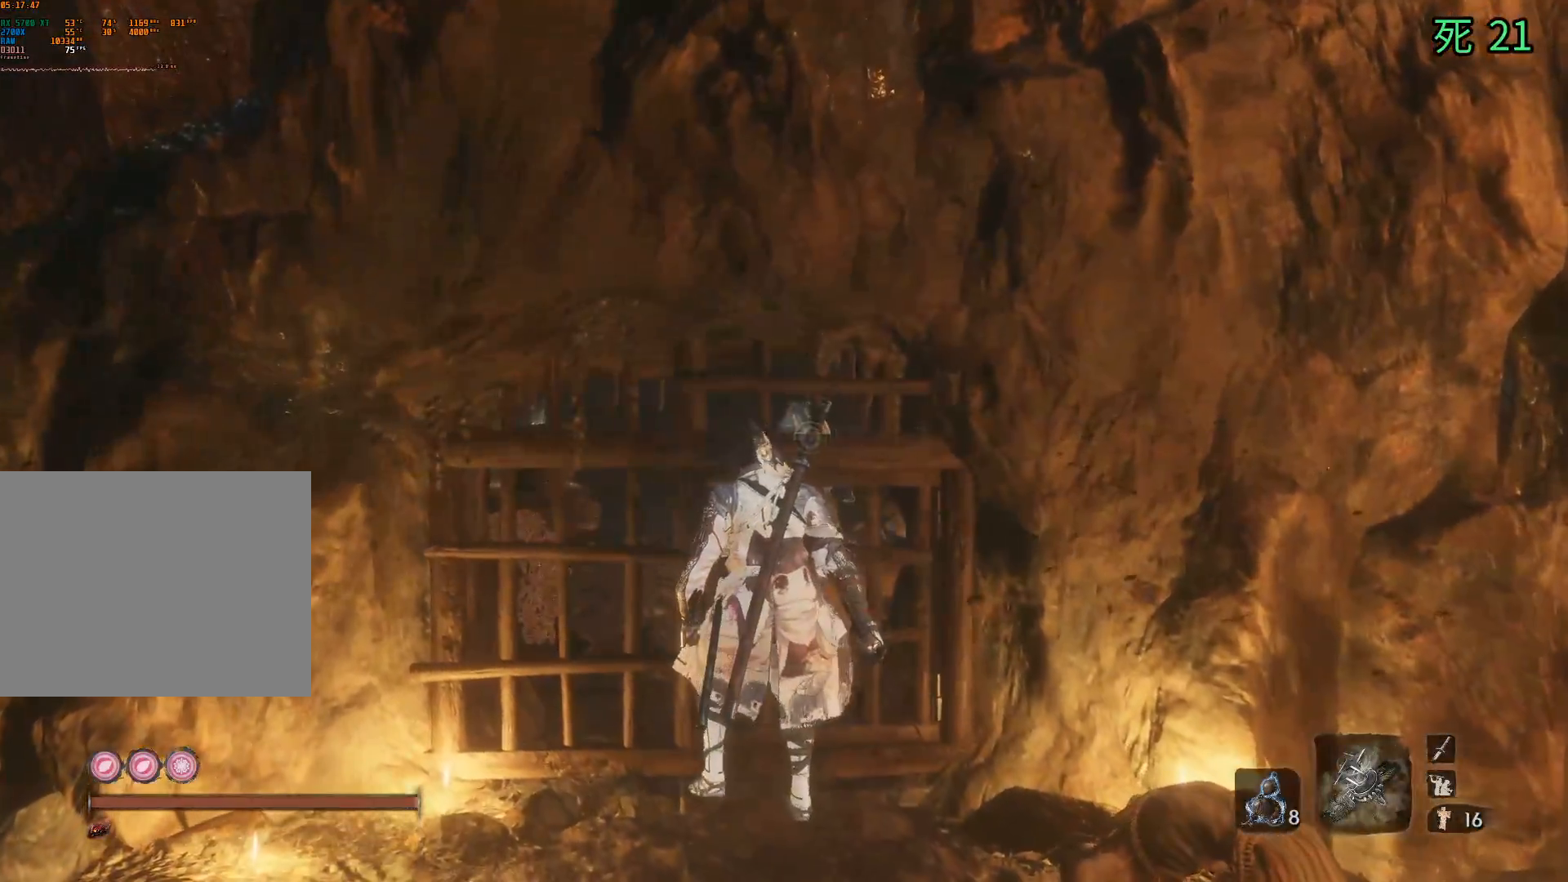
{"buttons": [], "left_stick": "center", "events": []}
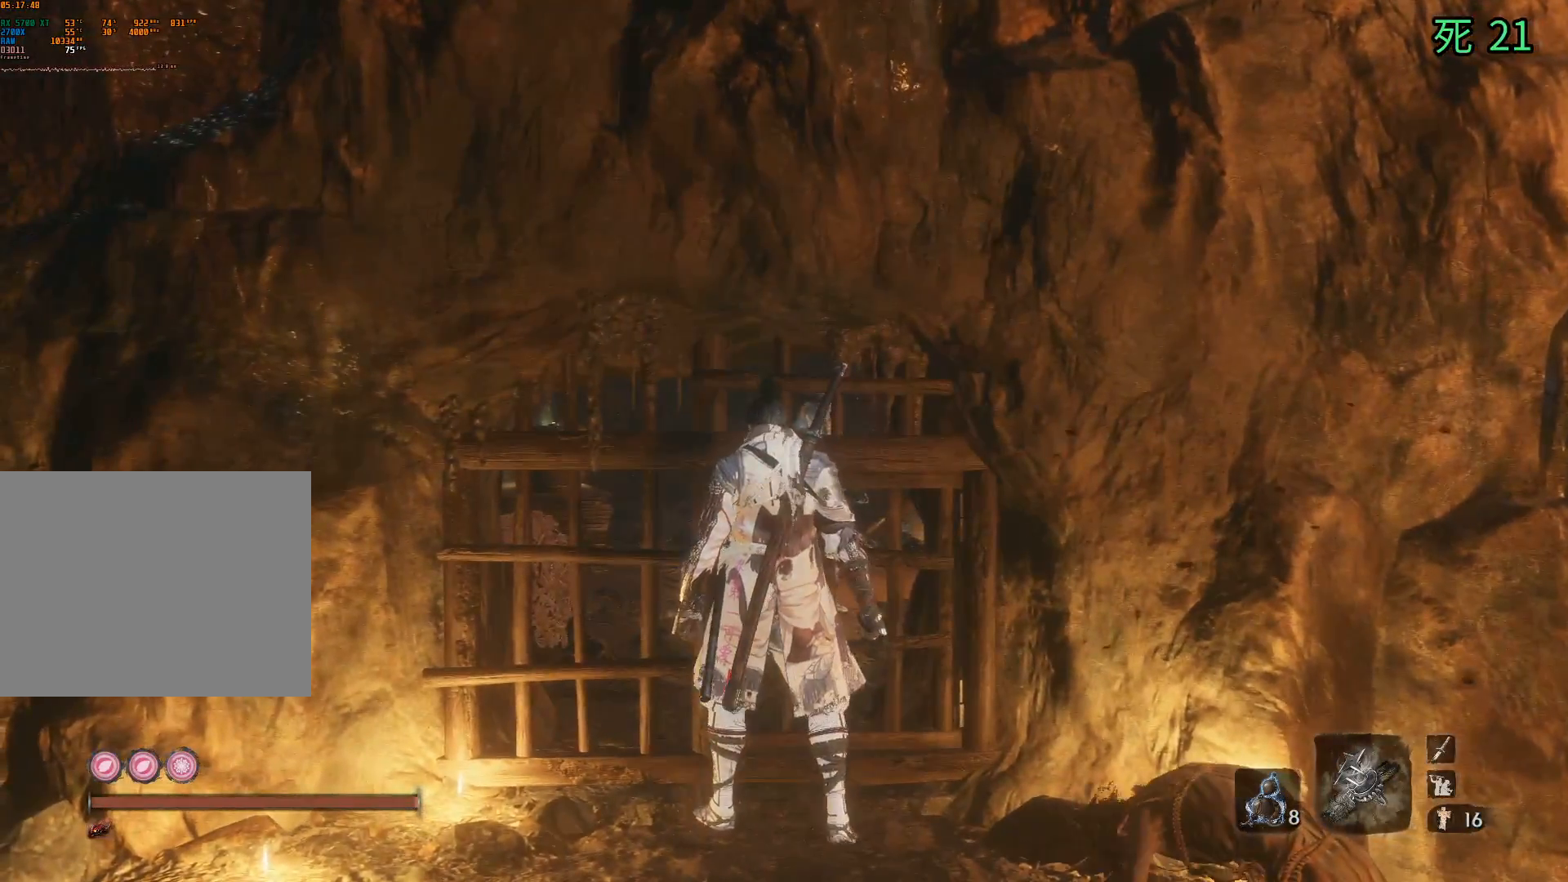
{"buttons": [], "left_stick": "right", "events": [[217, "left_stick", "right"]]}
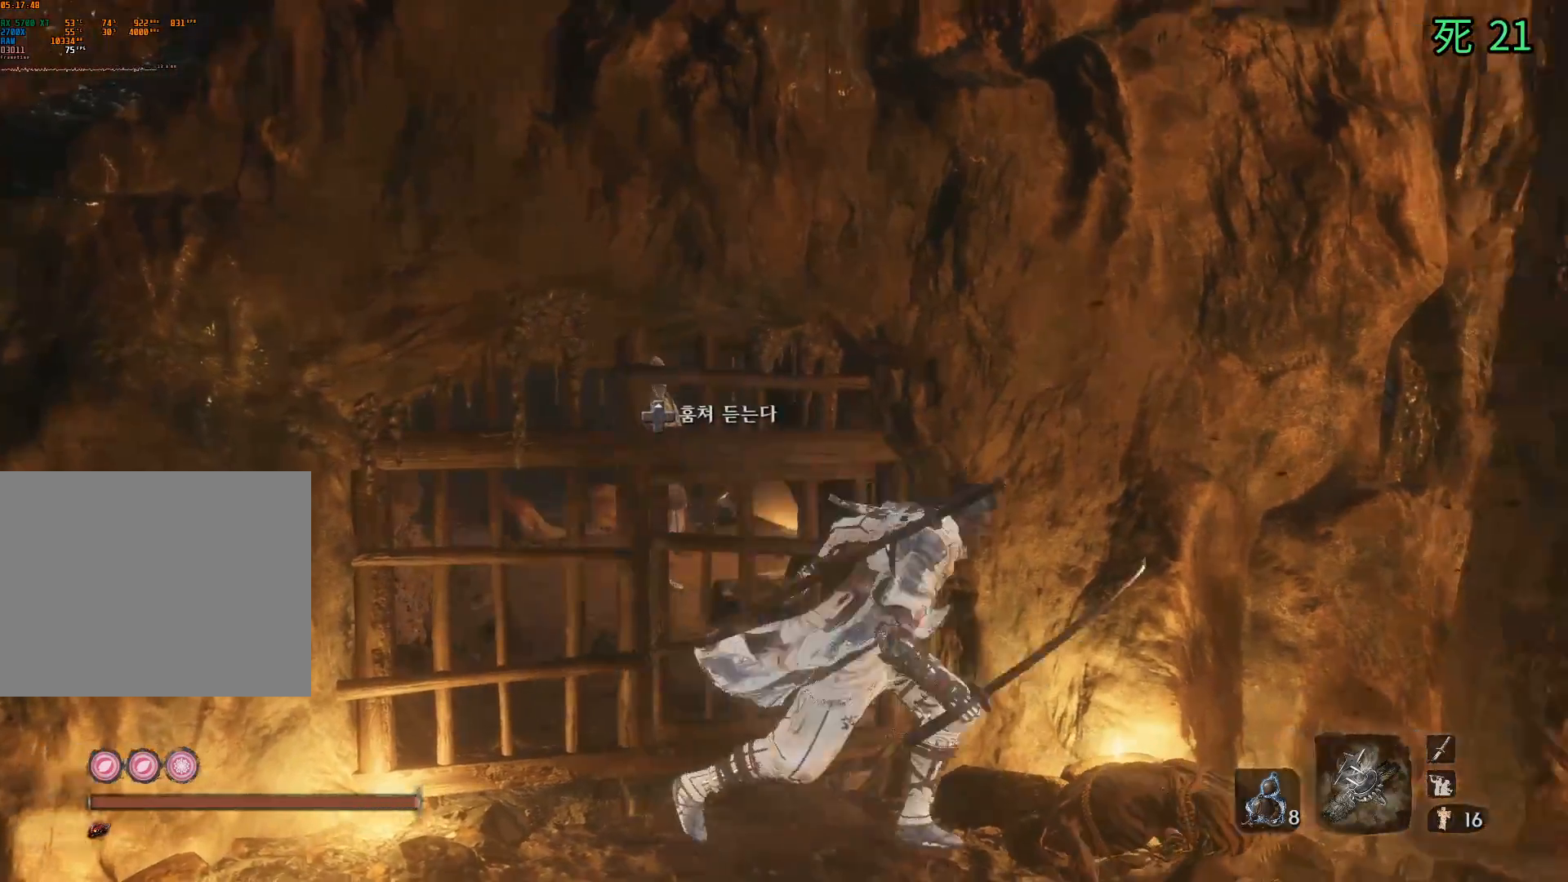
{"buttons": [], "left_stick": "center", "events": [[33, "left_stick", "center"]]}